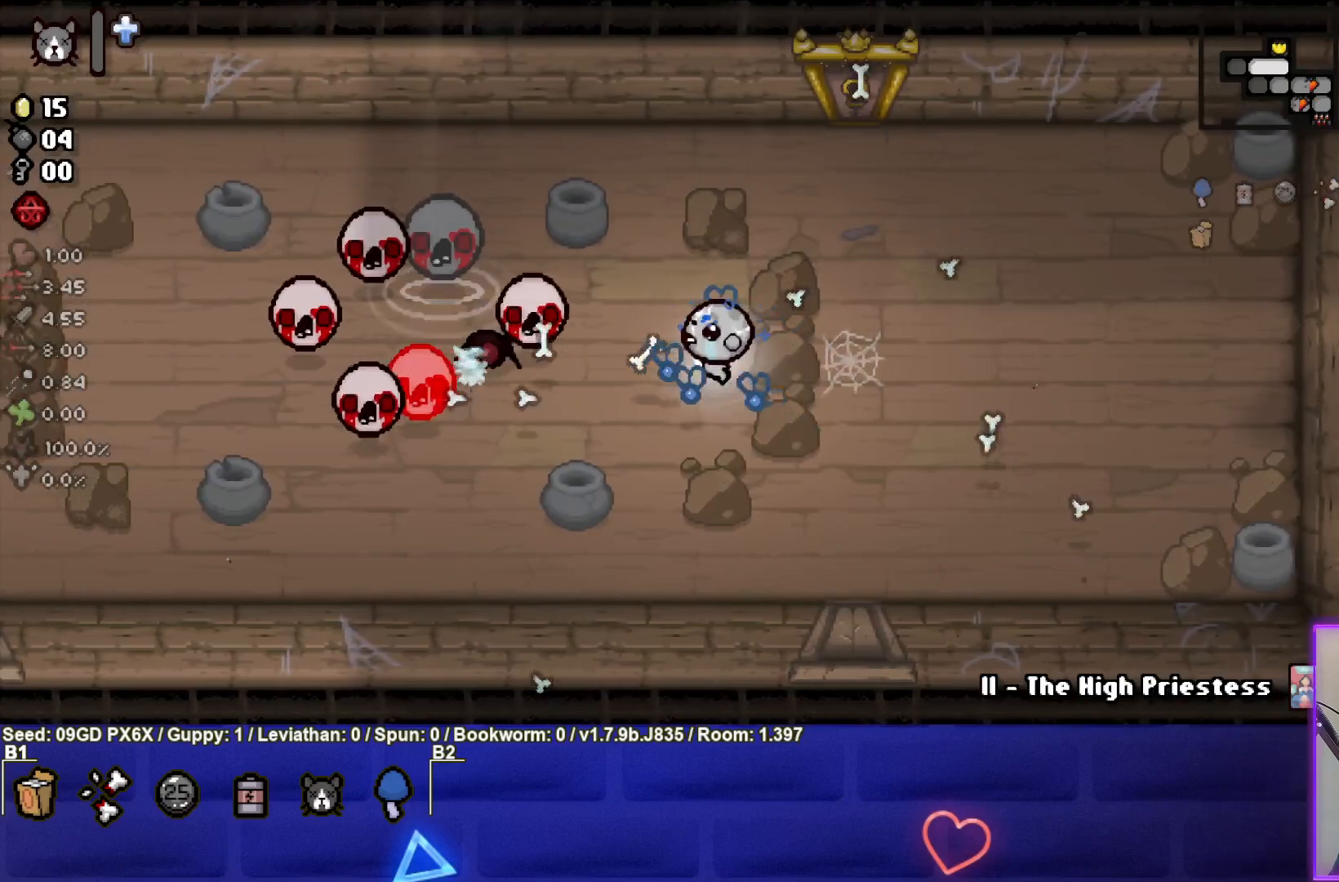
Gameplay with a controller (PlayStation layout); each line is a JSON object with the inputs held at the frame after it. "events" lists button and stick changes between this image and that frame as [ms after this image, input, new state], when the widget could be followed in between. Not read: right_stick.
{"buttons": ["SQUARE"], "left_stick": "center", "events": [[500, "left_stick", "center"]]}
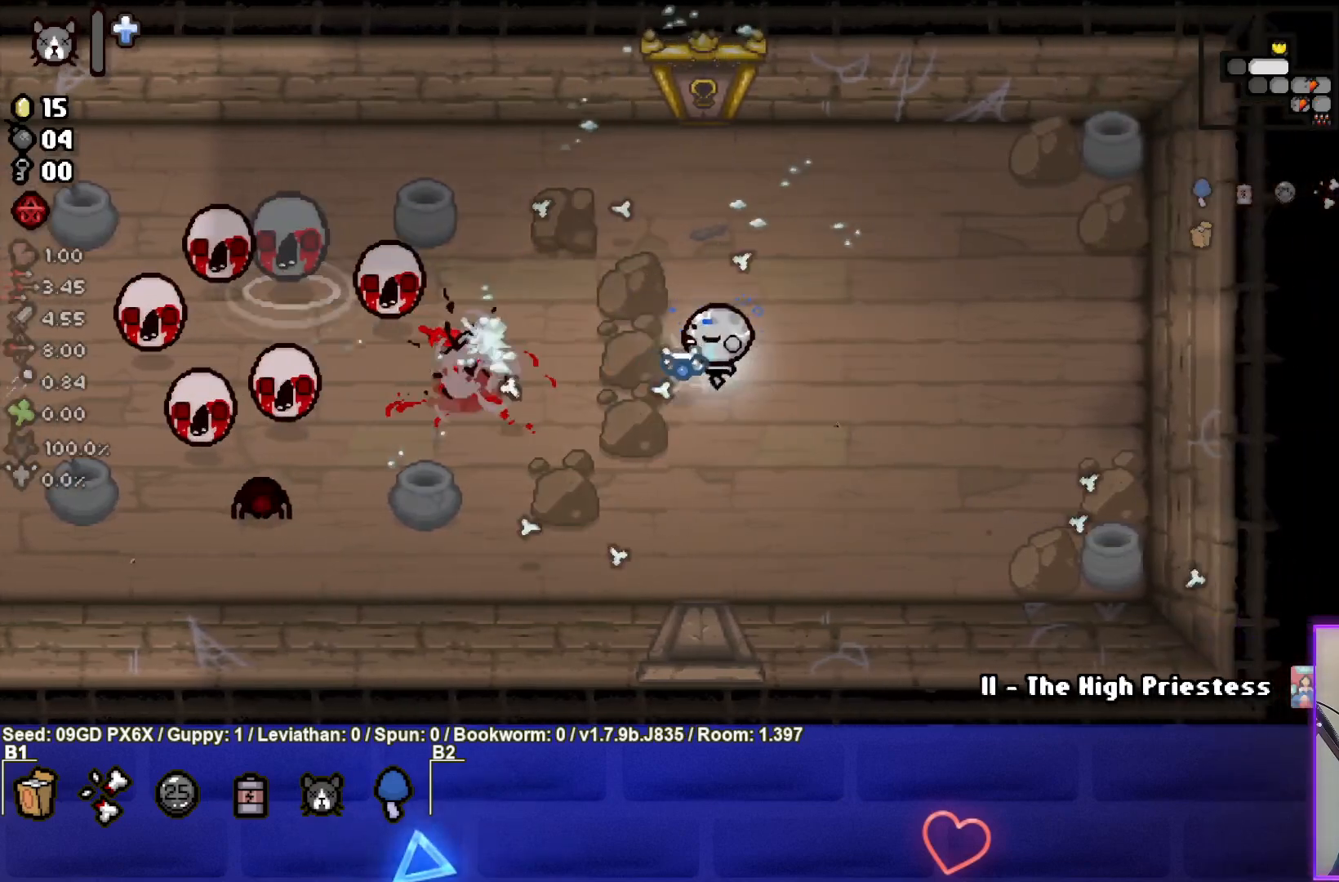
{"buttons": ["SQUARE"], "left_stick": "center", "events": [[133, "left_stick", "left"], [283, "left_stick", "up-left"], [433, "left_stick", "center"]]}
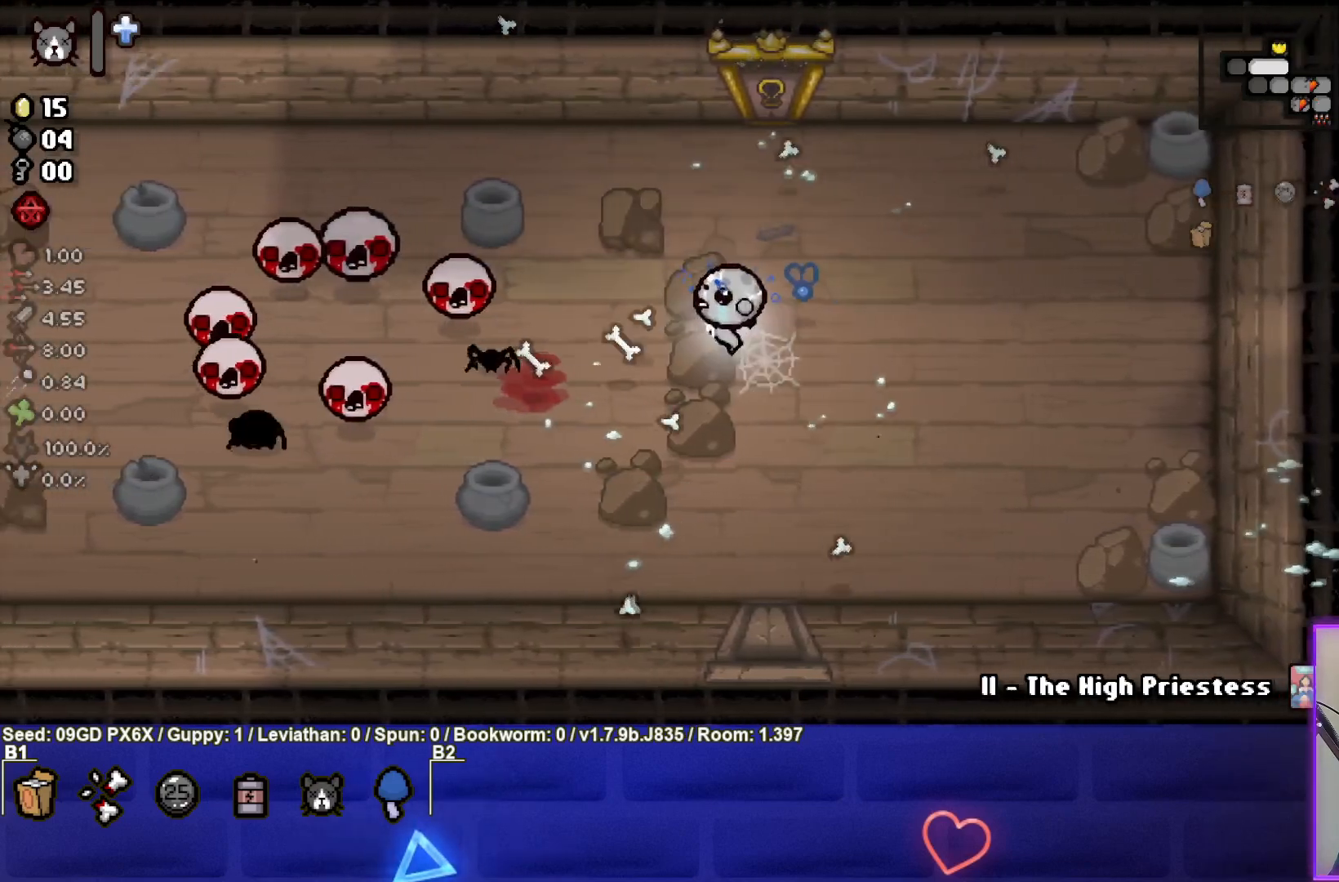
{"buttons": ["SQUARE"], "left_stick": "down-left", "events": [[50, "left_stick", "right"], [267, "left_stick", "center"], [317, "left_stick", "down-left"]]}
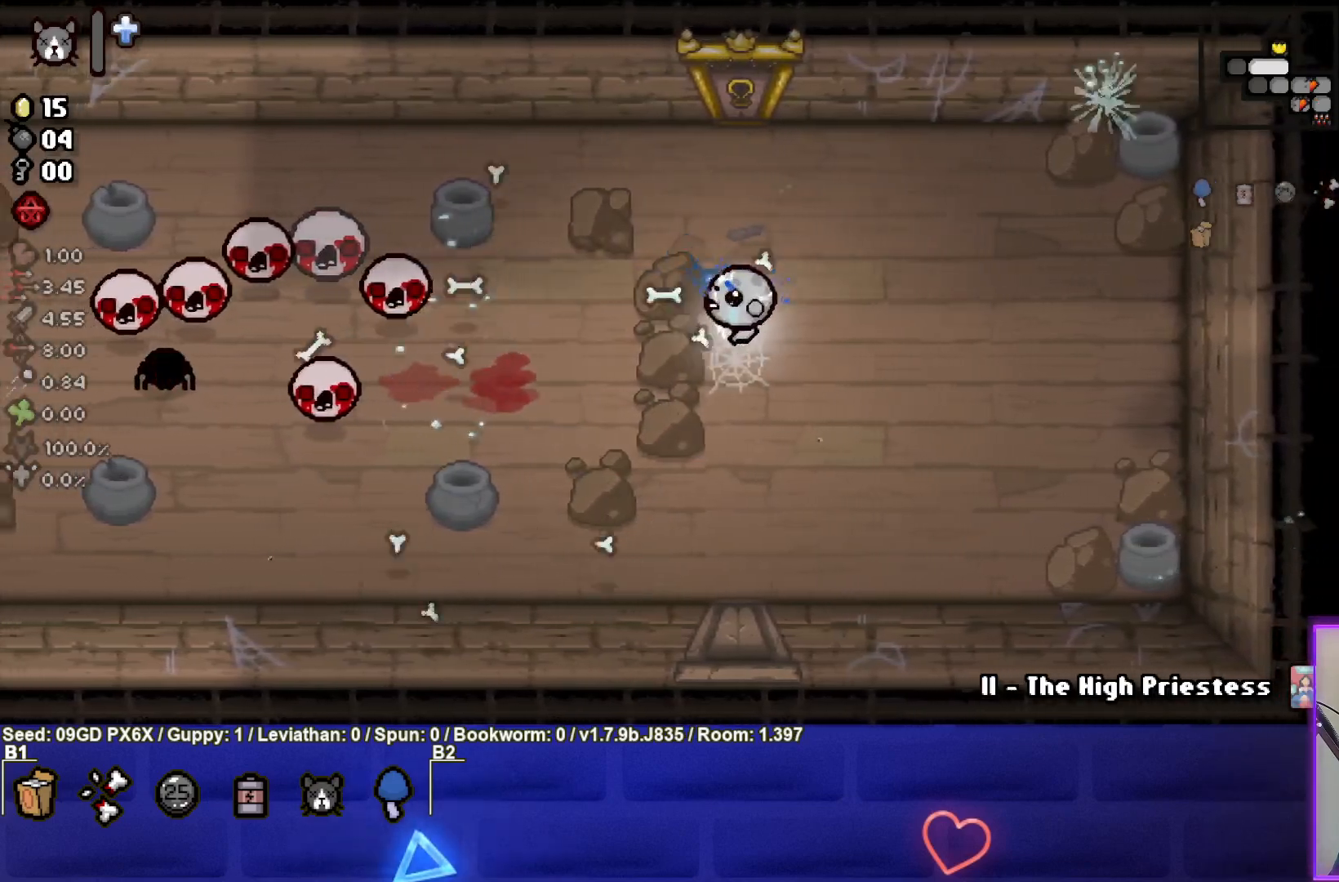
{"buttons": ["SQUARE"], "left_stick": "up-right", "events": [[133, "left_stick", "center"], [233, "left_stick", "down"], [350, "left_stick", "left"], [450, "left_stick", "up-right"]]}
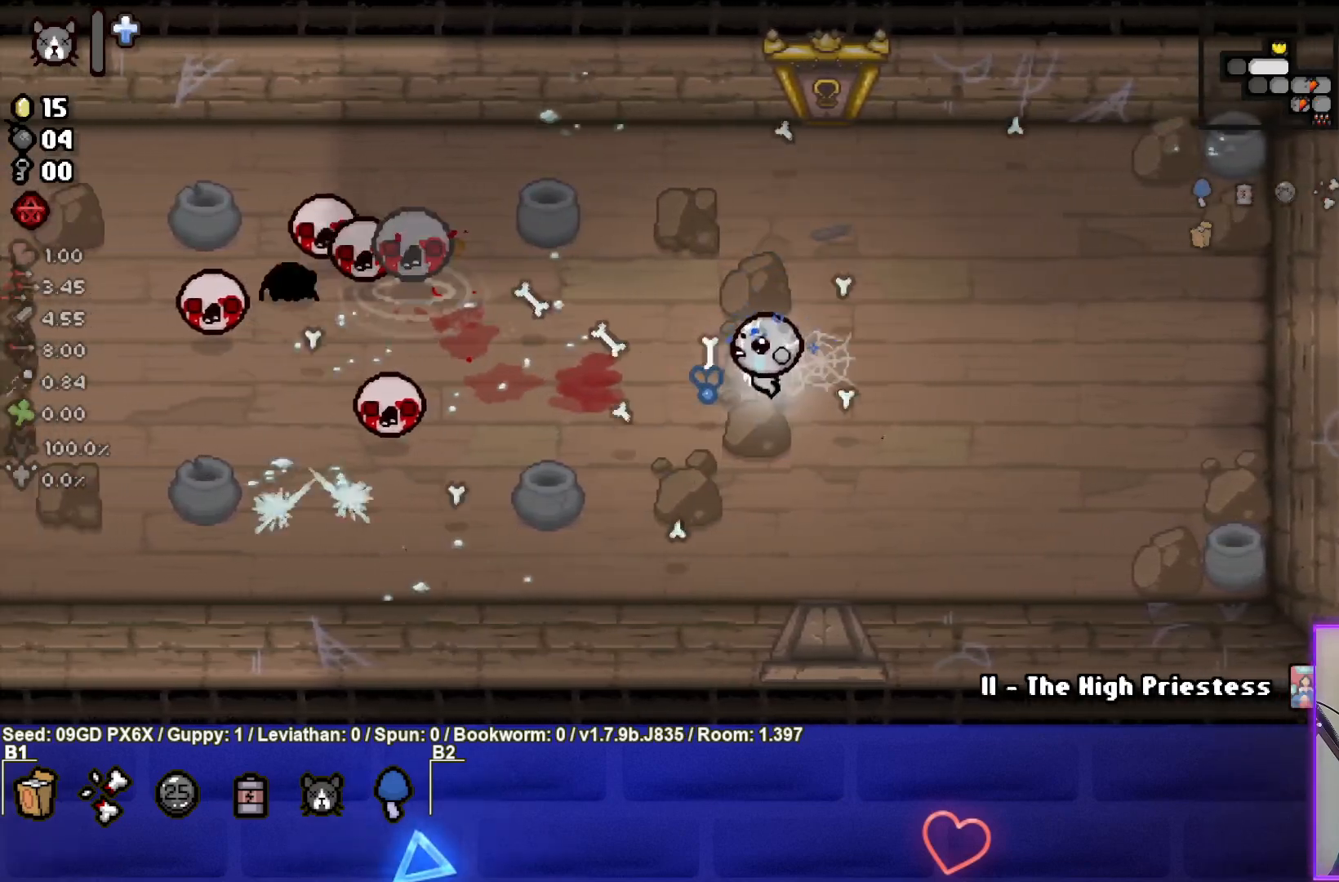
{"buttons": ["SQUARE"], "left_stick": "up-left", "events": [[117, "left_stick", "left"], [483, "left_stick", "up-left"]]}
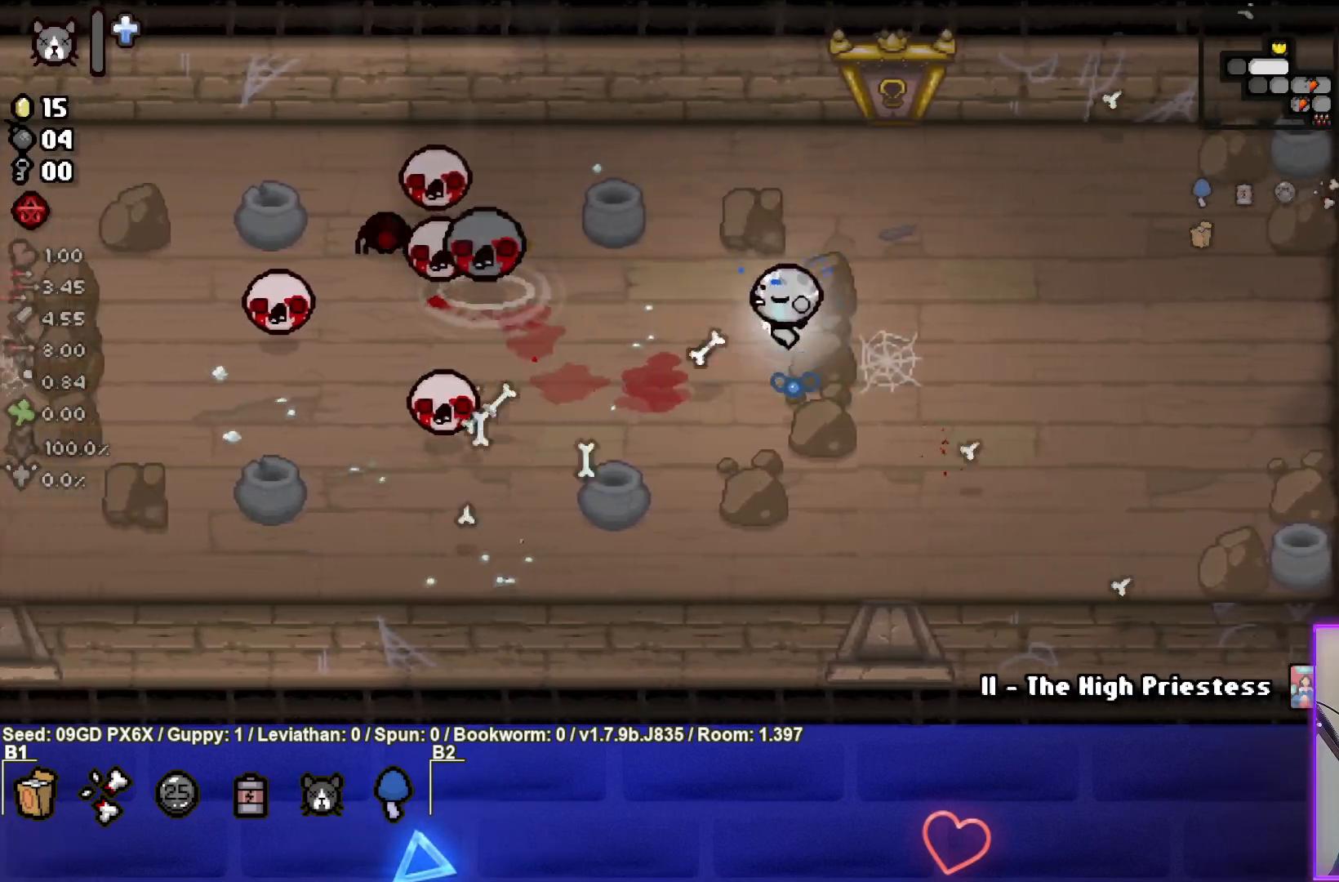
{"buttons": ["SQUARE"], "left_stick": "right", "events": [[167, "left_stick", "right"], [417, "left_stick", "center"], [467, "left_stick", "right"]]}
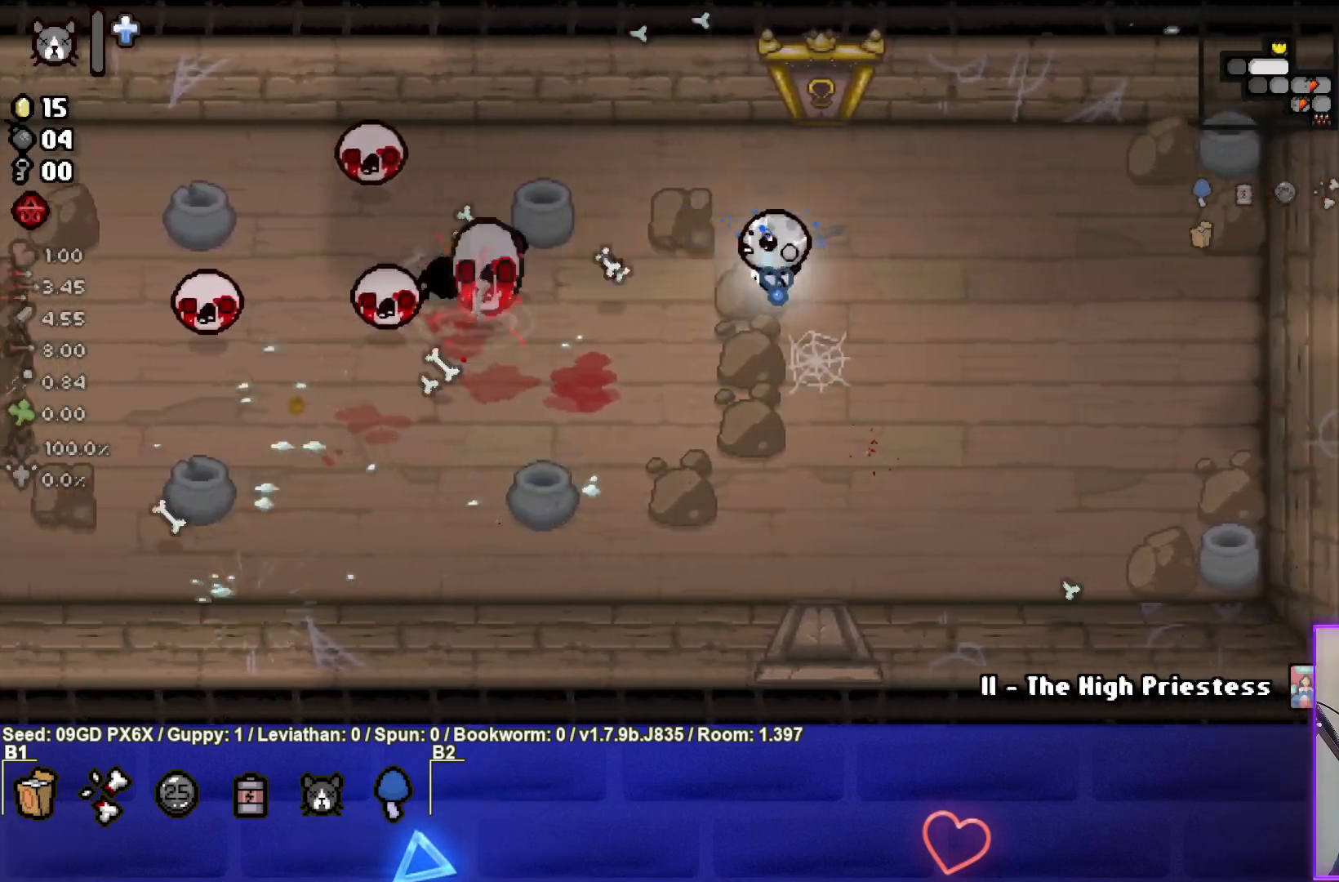
{"buttons": ["SQUARE"], "left_stick": "down-right", "events": [[317, "left_stick", "down-right"]]}
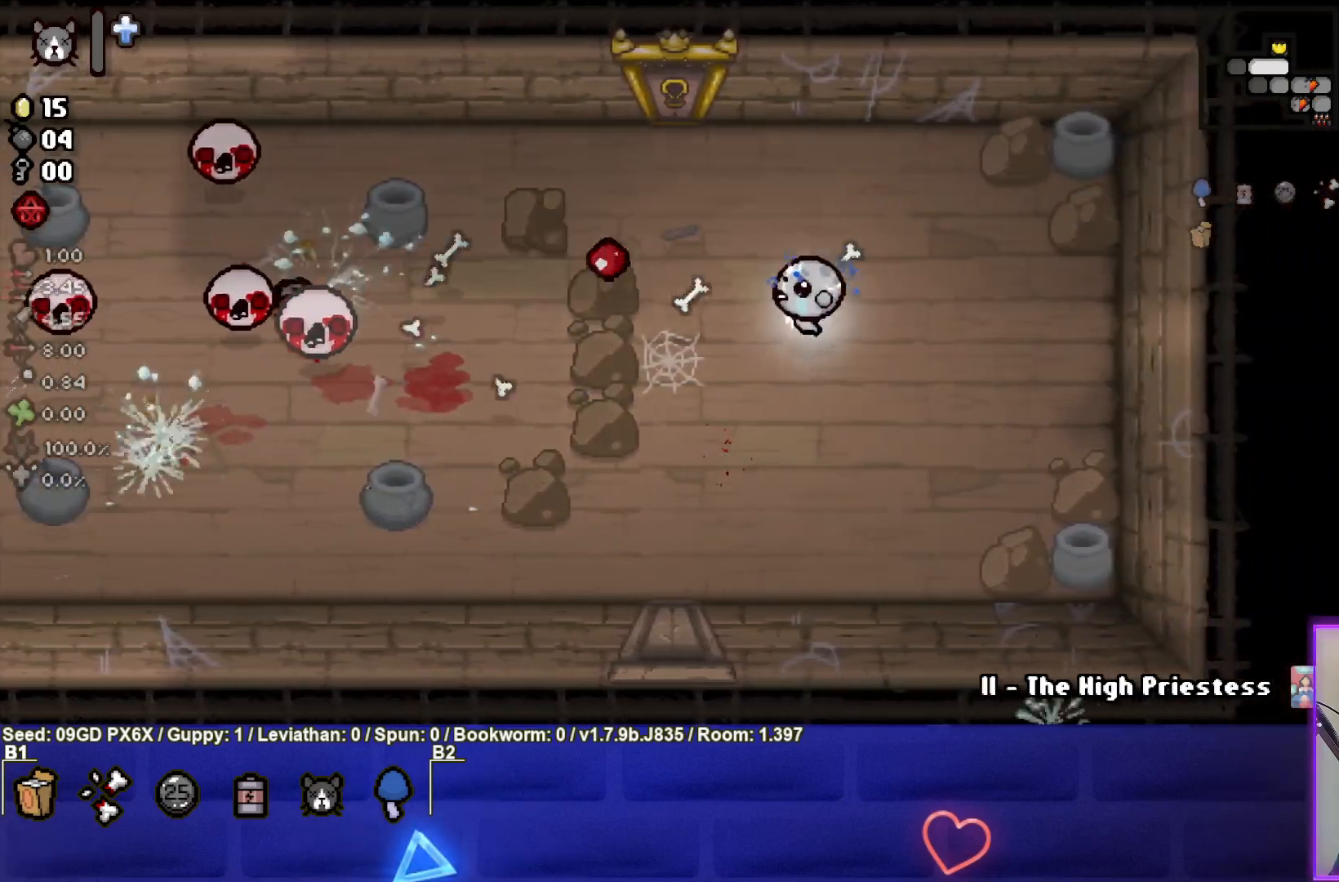
{"buttons": ["SQUARE"], "left_stick": "left", "events": [[200, "left_stick", "down-left"], [350, "SQUARE", "up"], [400, "left_stick", "left"], [433, "SQUARE", "down"]]}
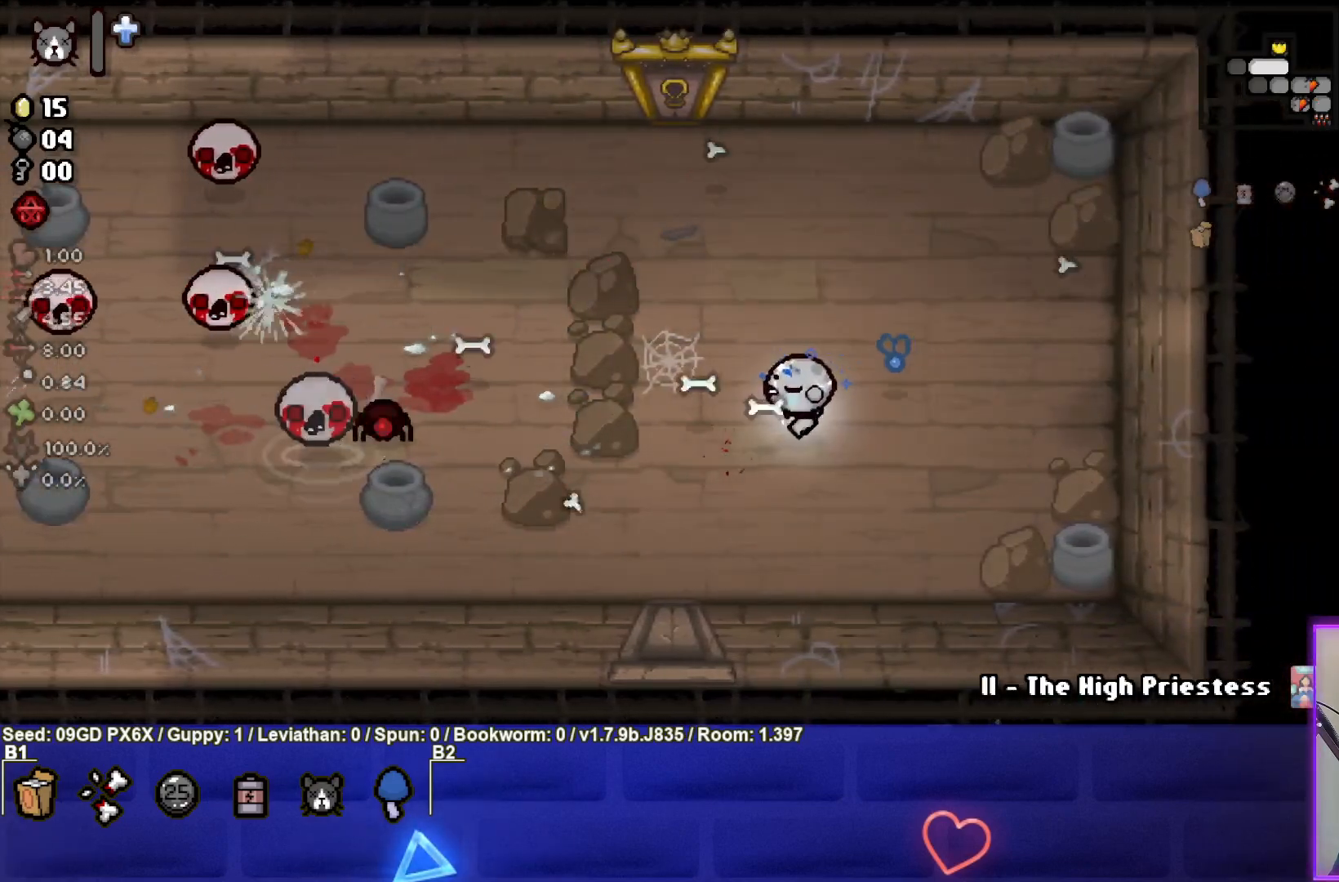
{"buttons": ["SQUARE"], "left_stick": "right", "events": [[400, "left_stick", "right"]]}
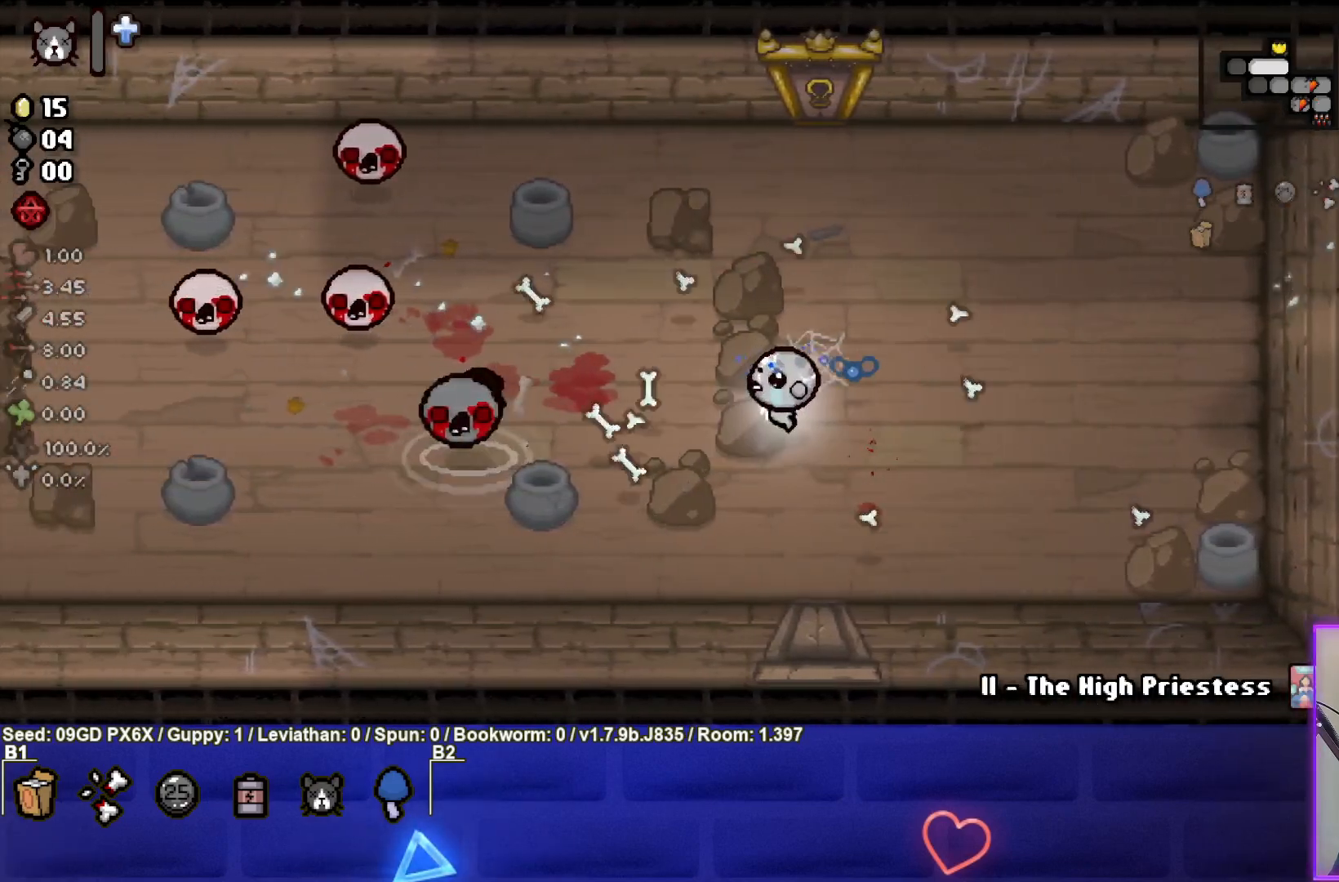
{"buttons": ["SQUARE"], "left_stick": "left", "events": [[167, "left_stick", "left"]]}
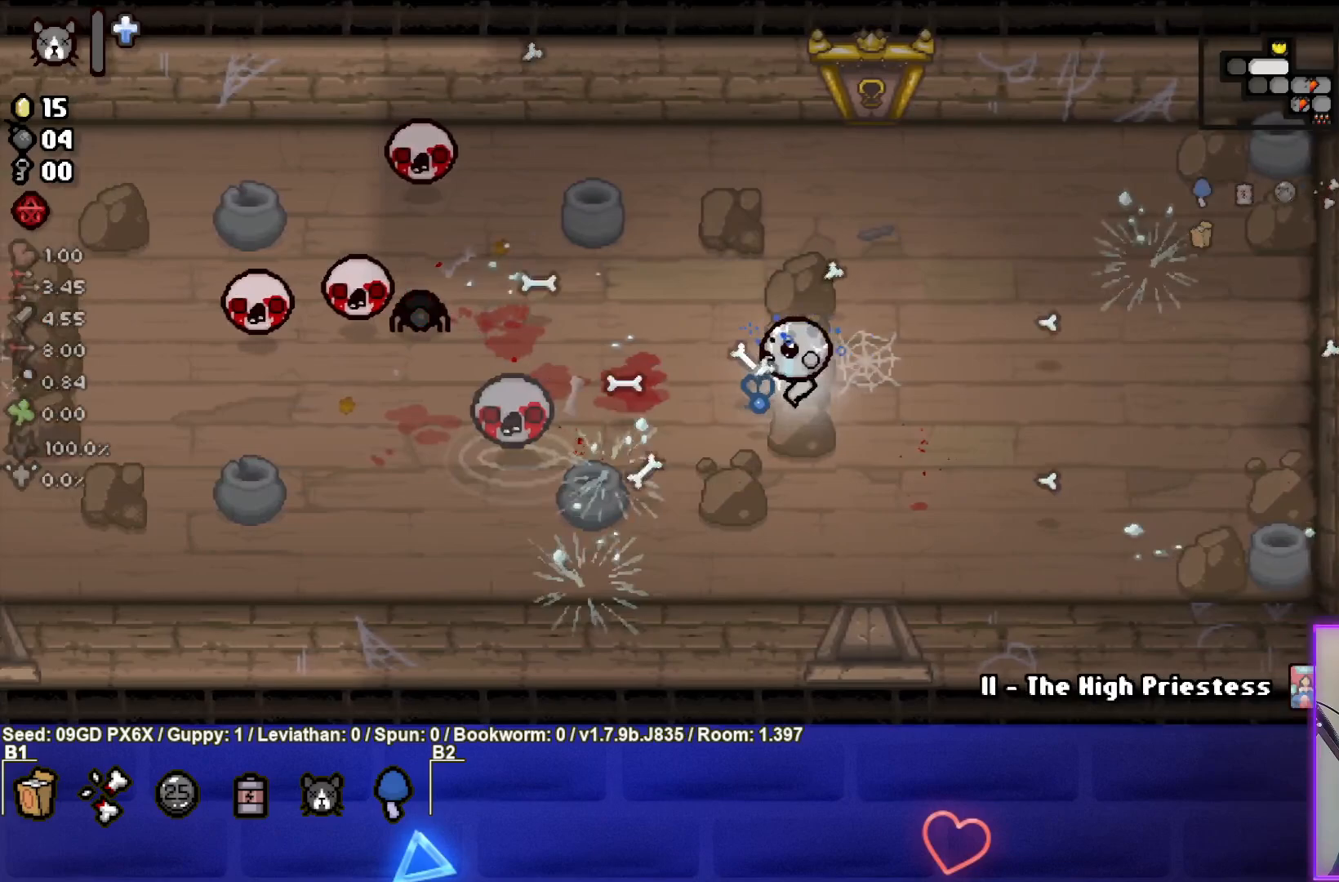
{"buttons": ["SQUARE"], "left_stick": "right", "events": [[200, "left_stick", "right"]]}
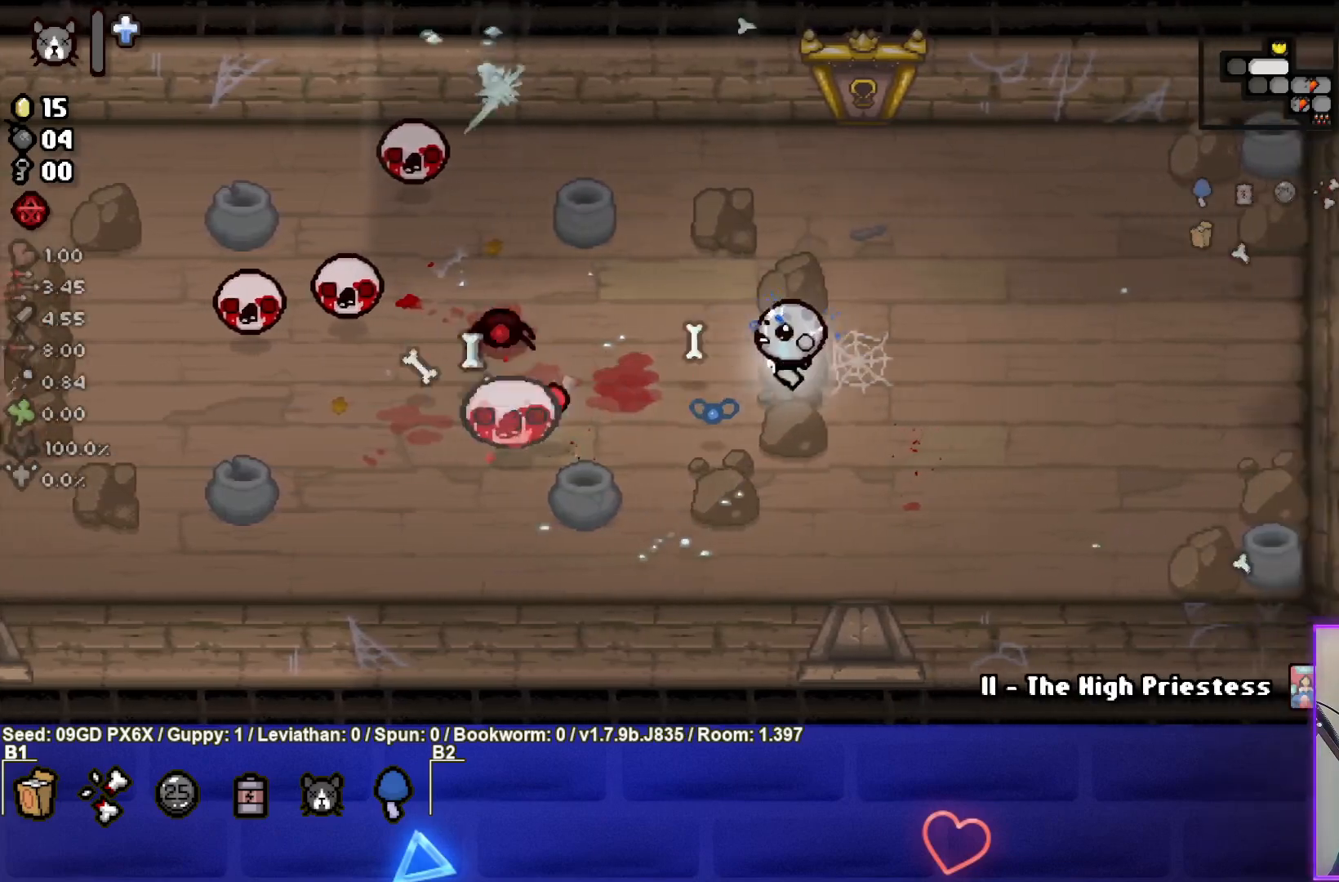
{"buttons": ["SQUARE"], "left_stick": "right", "events": []}
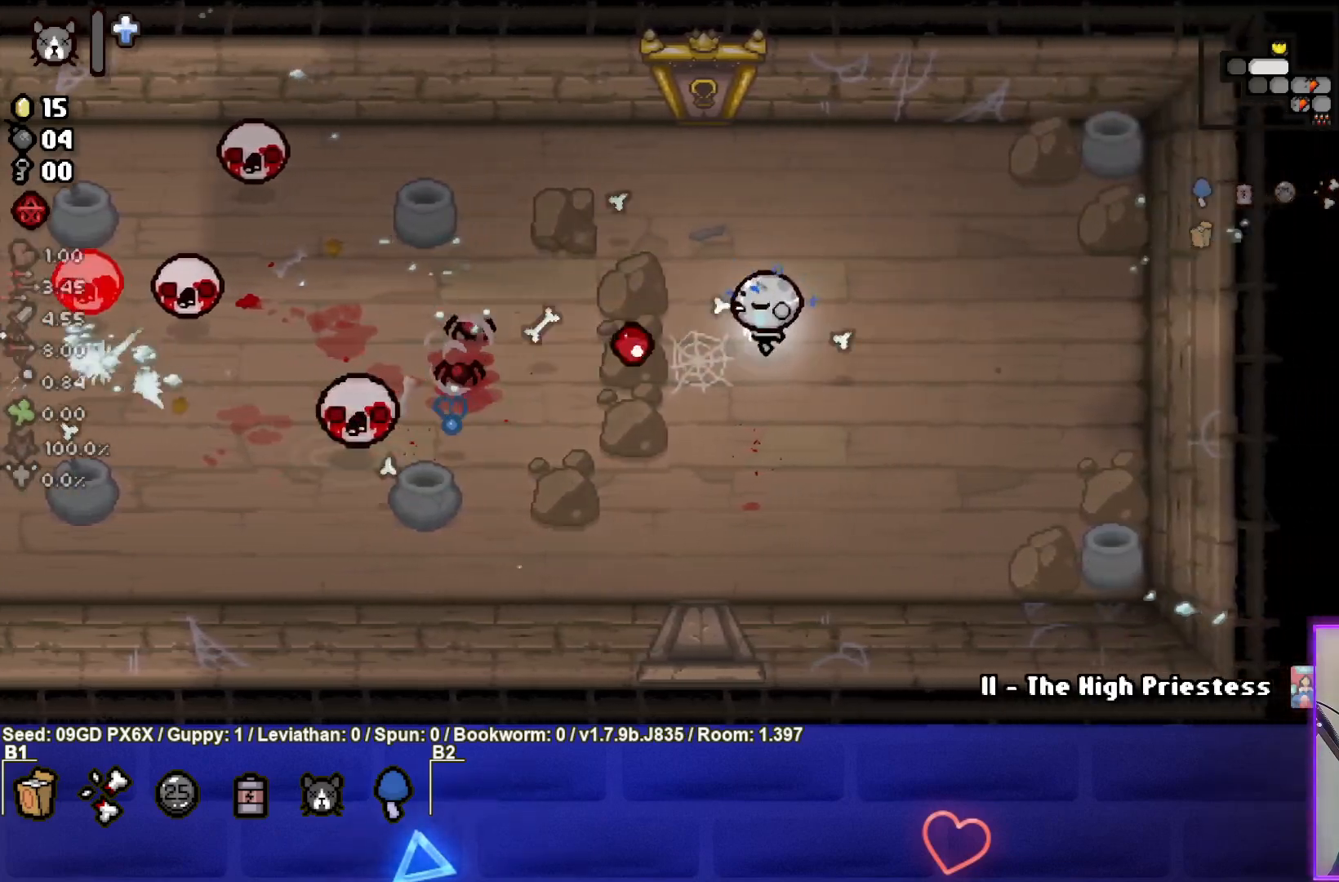
{"buttons": ["SQUARE"], "left_stick": "left", "events": [[150, "left_stick", "down-right"], [300, "left_stick", "down-left"], [483, "left_stick", "left"]]}
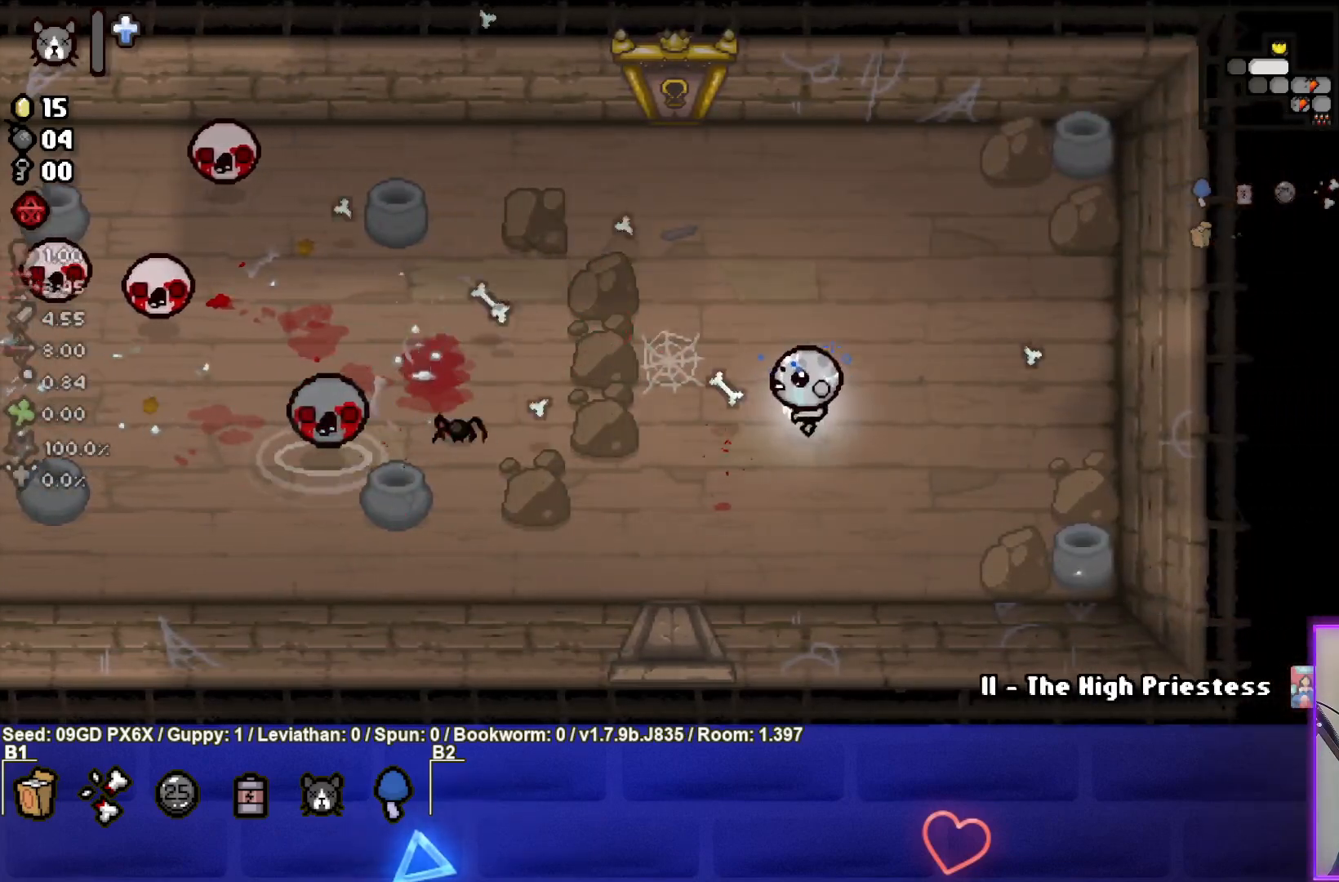
{"buttons": ["SQUARE"], "left_stick": "left", "events": [[200, "SQUARE", "up"], [267, "SQUARE", "down"]]}
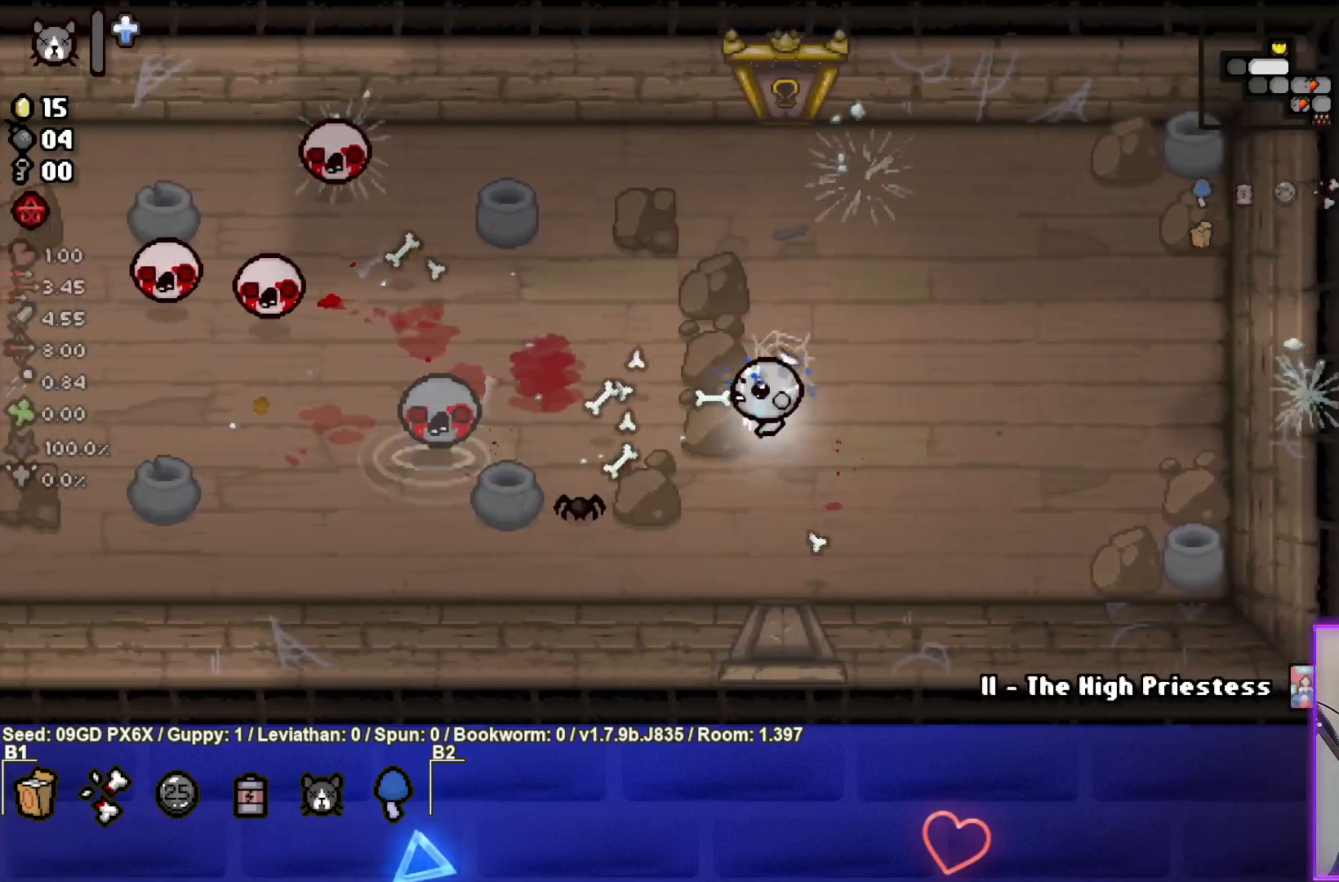
{"buttons": ["SQUARE"], "left_stick": "center", "events": [[17, "left_stick", "center"], [167, "left_stick", "right"], [400, "left_stick", "center"]]}
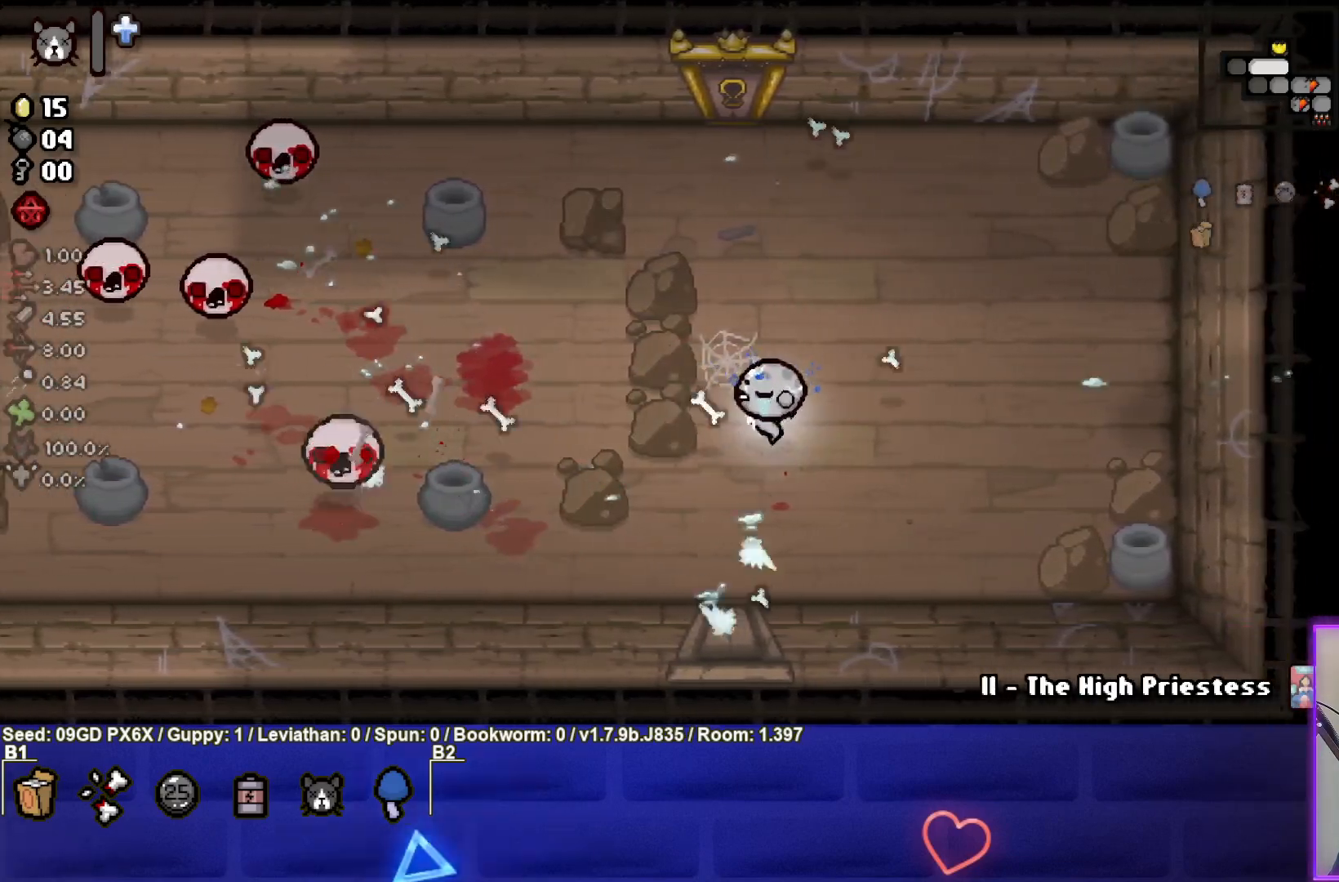
{"buttons": ["SQUARE"], "left_stick": "up", "events": [[17, "left_stick", "down-left"], [400, "left_stick", "up"]]}
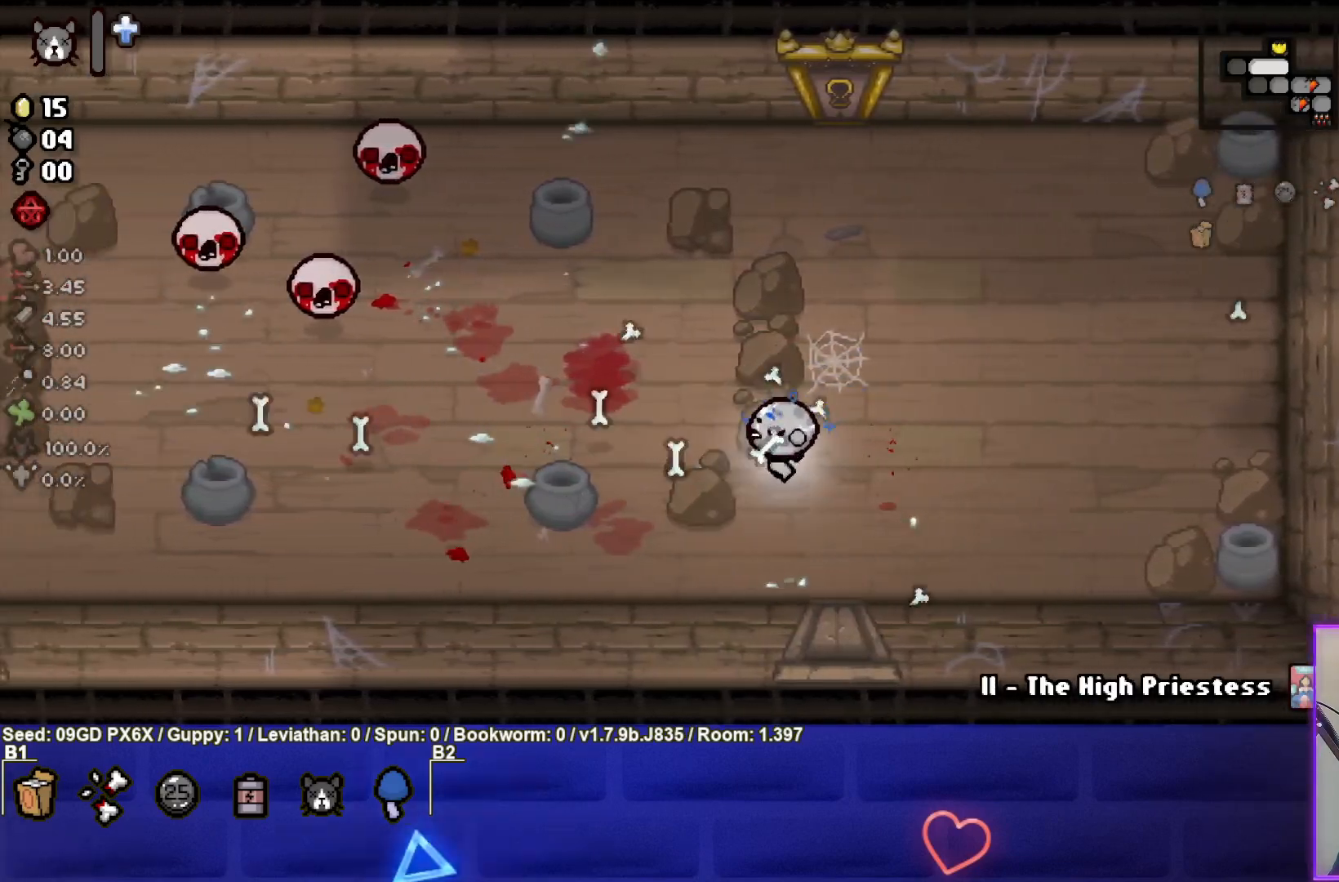
{"buttons": ["SQUARE"], "left_stick": "up-right", "events": [[333, "left_stick", "center"], [450, "left_stick", "up-right"]]}
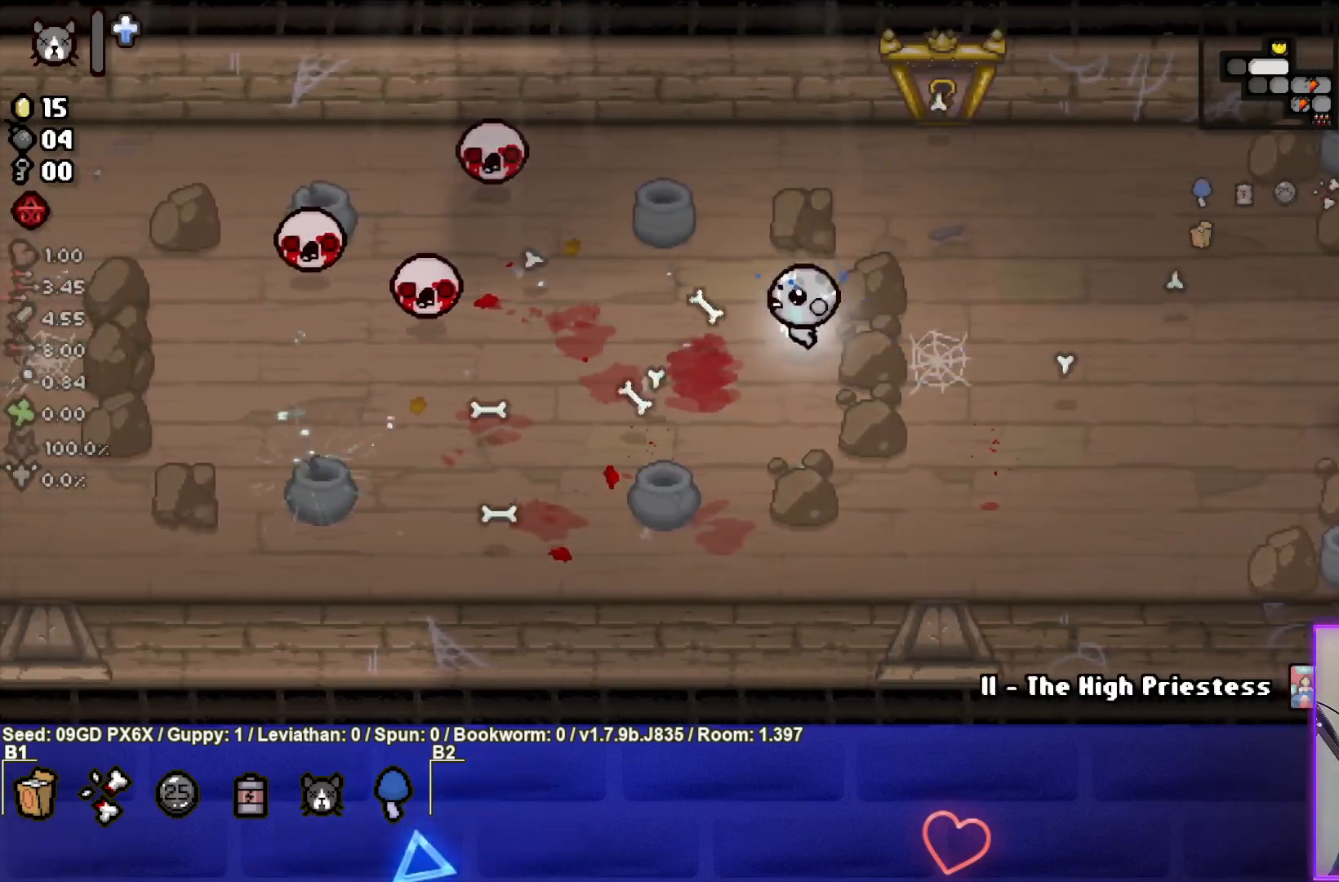
{"buttons": ["SQUARE"], "left_stick": "left", "events": [[483, "left_stick", "left"]]}
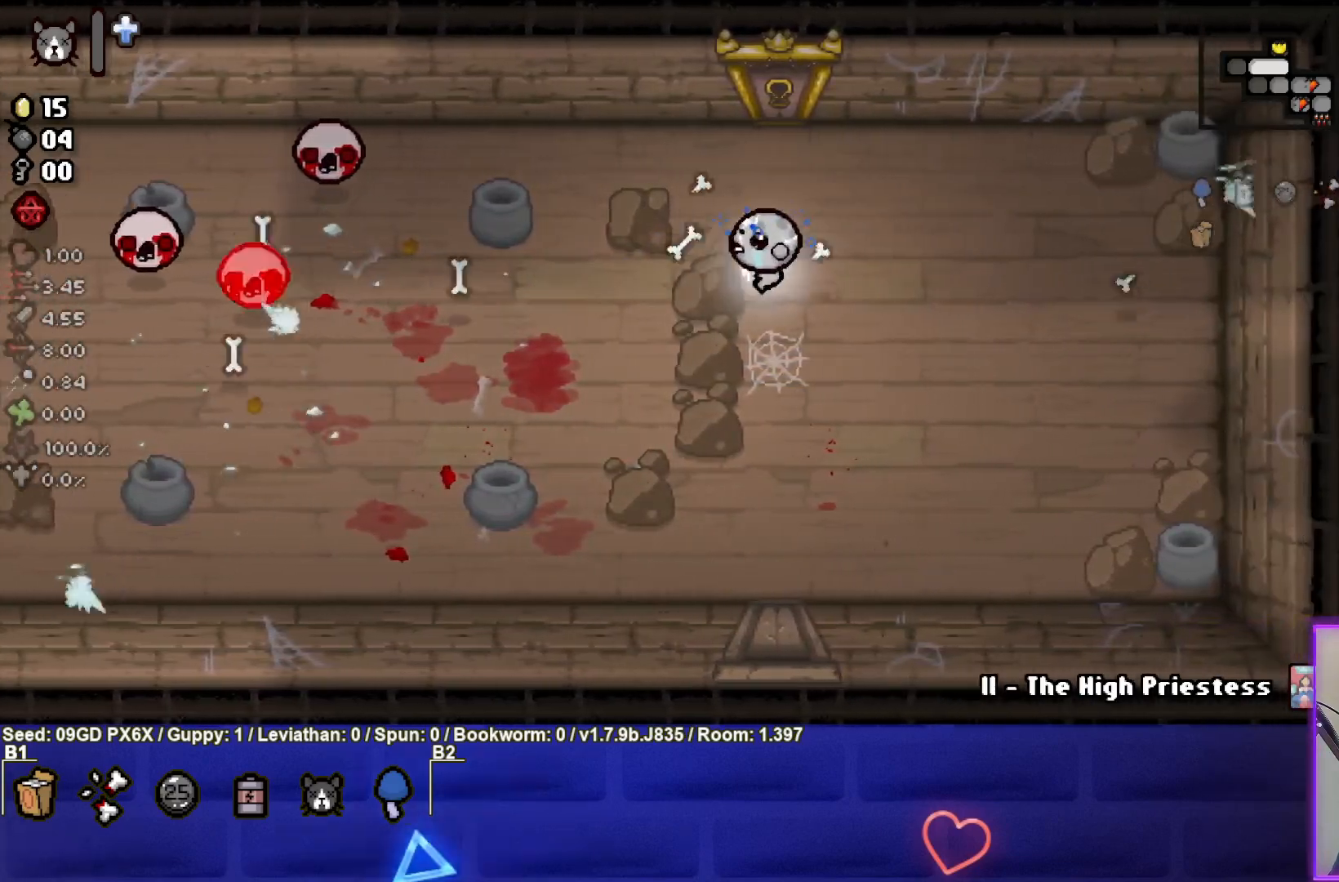
{"buttons": ["SQUARE"], "left_stick": "up-left", "events": [[217, "left_stick", "up"], [383, "left_stick", "up-left"]]}
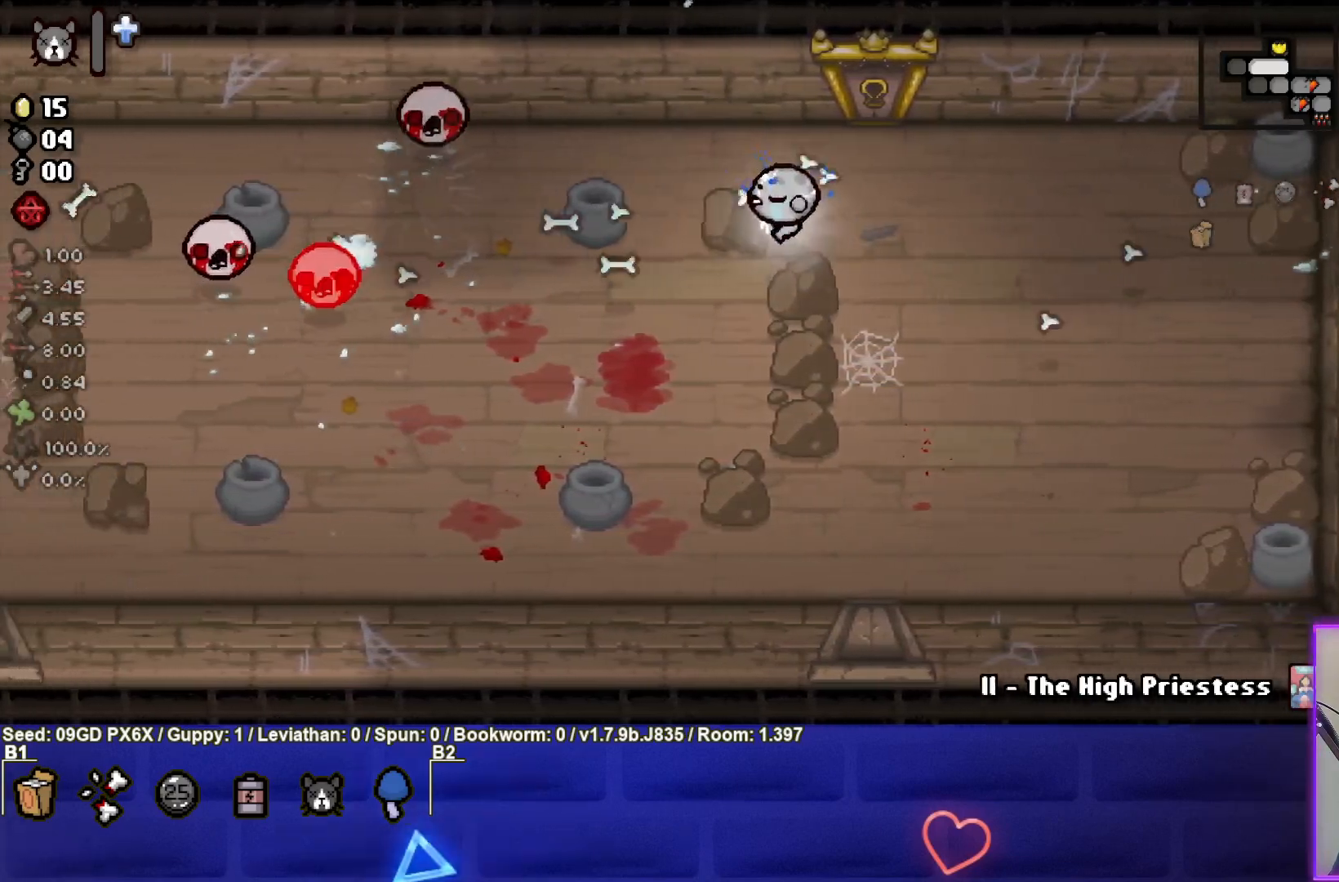
{"buttons": ["SQUARE"], "left_stick": "down-left", "events": [[83, "left_stick", "up-right"], [267, "left_stick", "center"], [400, "left_stick", "down"], [500, "left_stick", "down-left"]]}
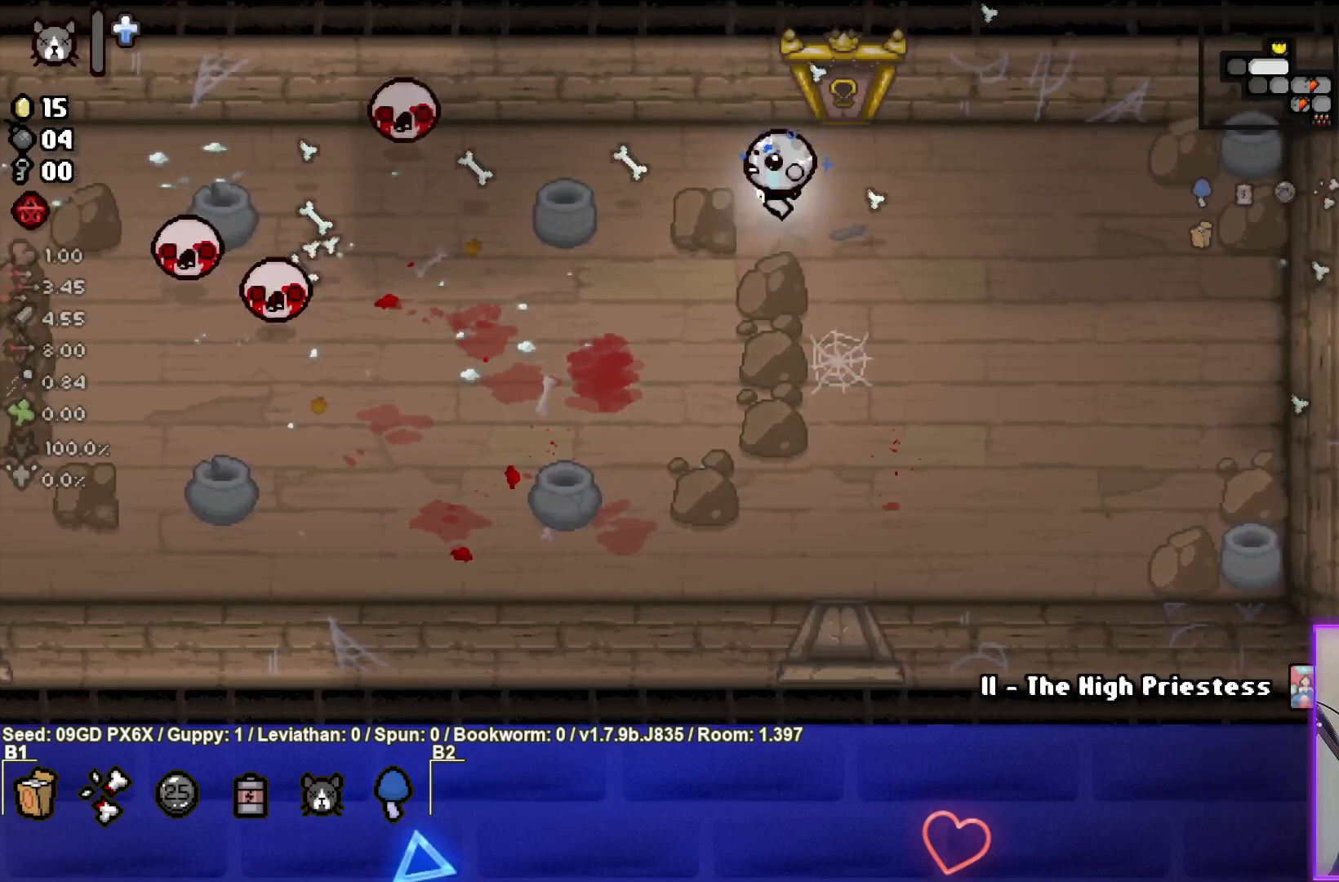
{"buttons": ["SQUARE"], "left_stick": "right", "events": [[283, "left_stick", "right"]]}
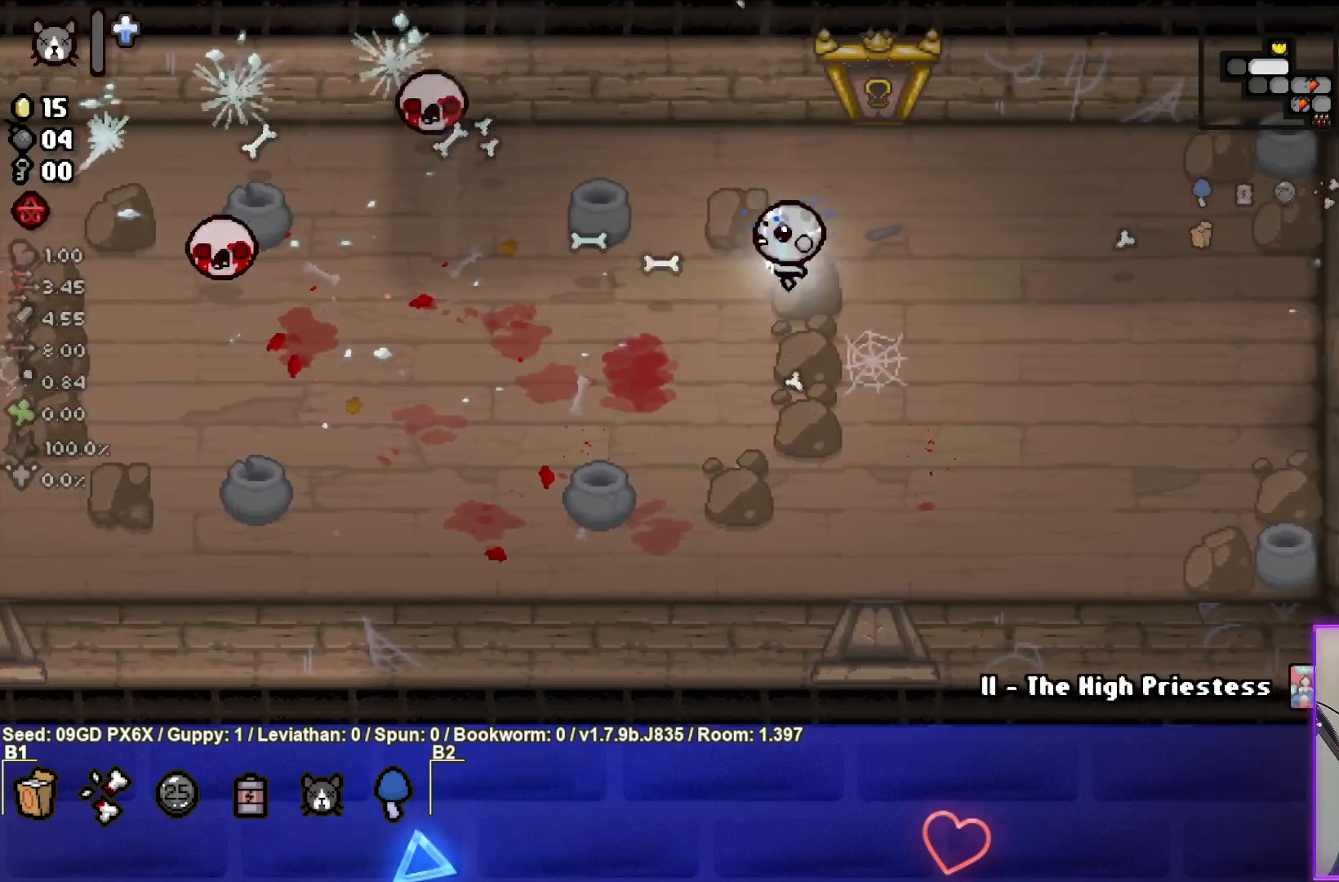
{"buttons": ["SQUARE"], "left_stick": "left", "events": [[83, "left_stick", "center"], [150, "left_stick", "left"]]}
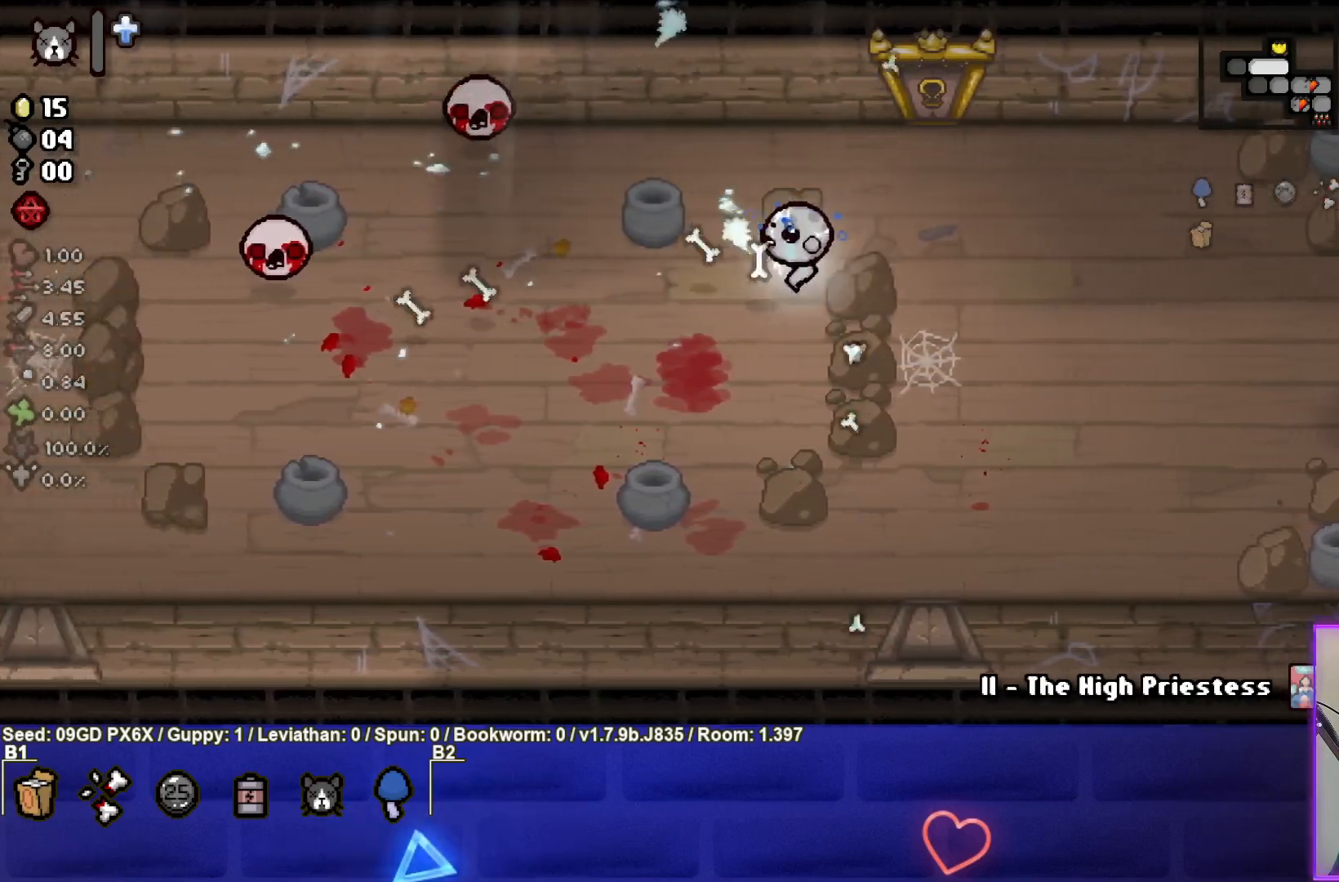
{"buttons": ["SQUARE"], "left_stick": "right", "events": [[150, "SQUARE", "up"], [183, "left_stick", "right"], [250, "SQUARE", "down"]]}
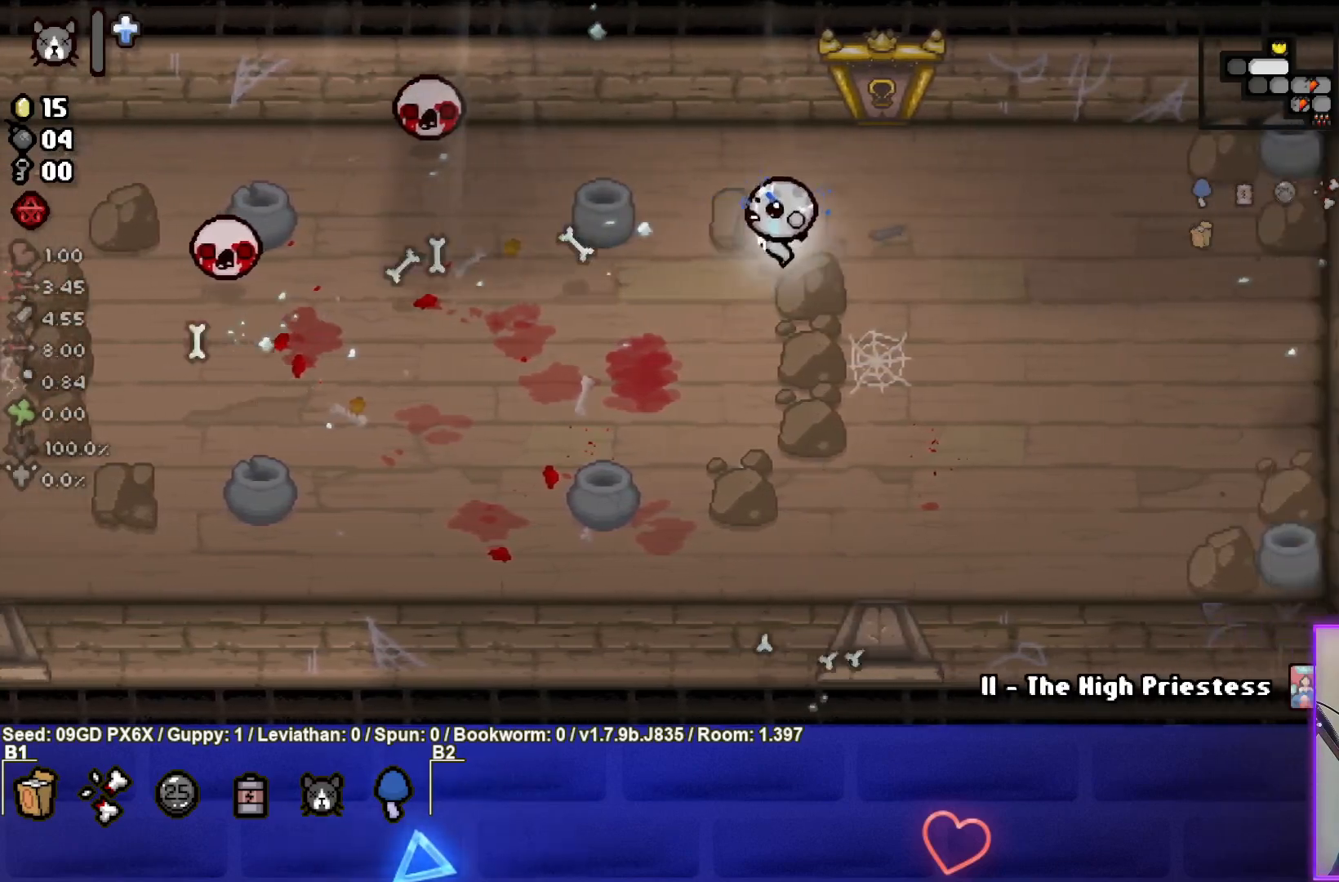
{"buttons": ["SQUARE"], "left_stick": "left", "events": [[167, "left_stick", "center"], [267, "left_stick", "up-right"], [483, "left_stick", "left"]]}
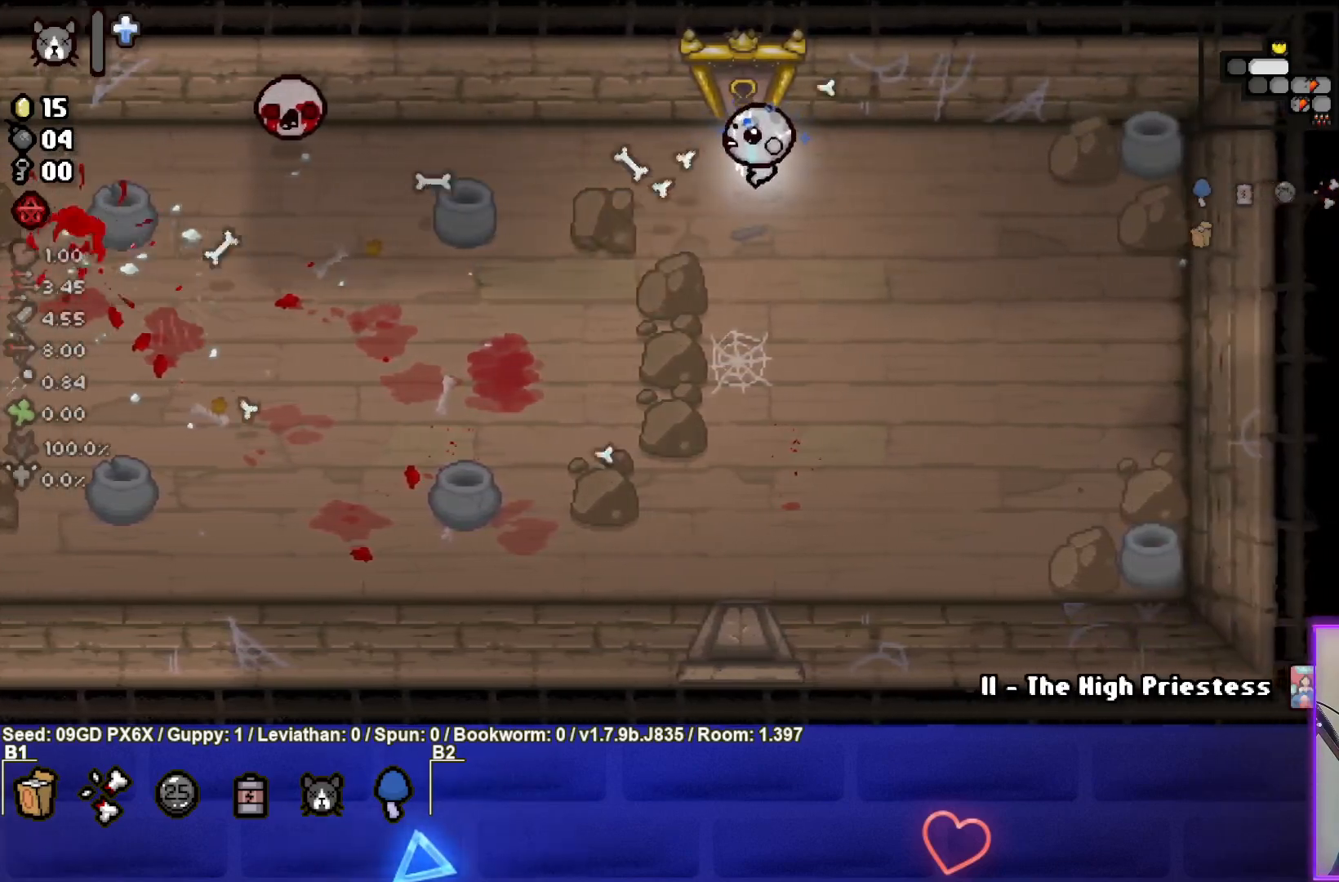
{"buttons": ["SQUARE"], "left_stick": "left", "events": []}
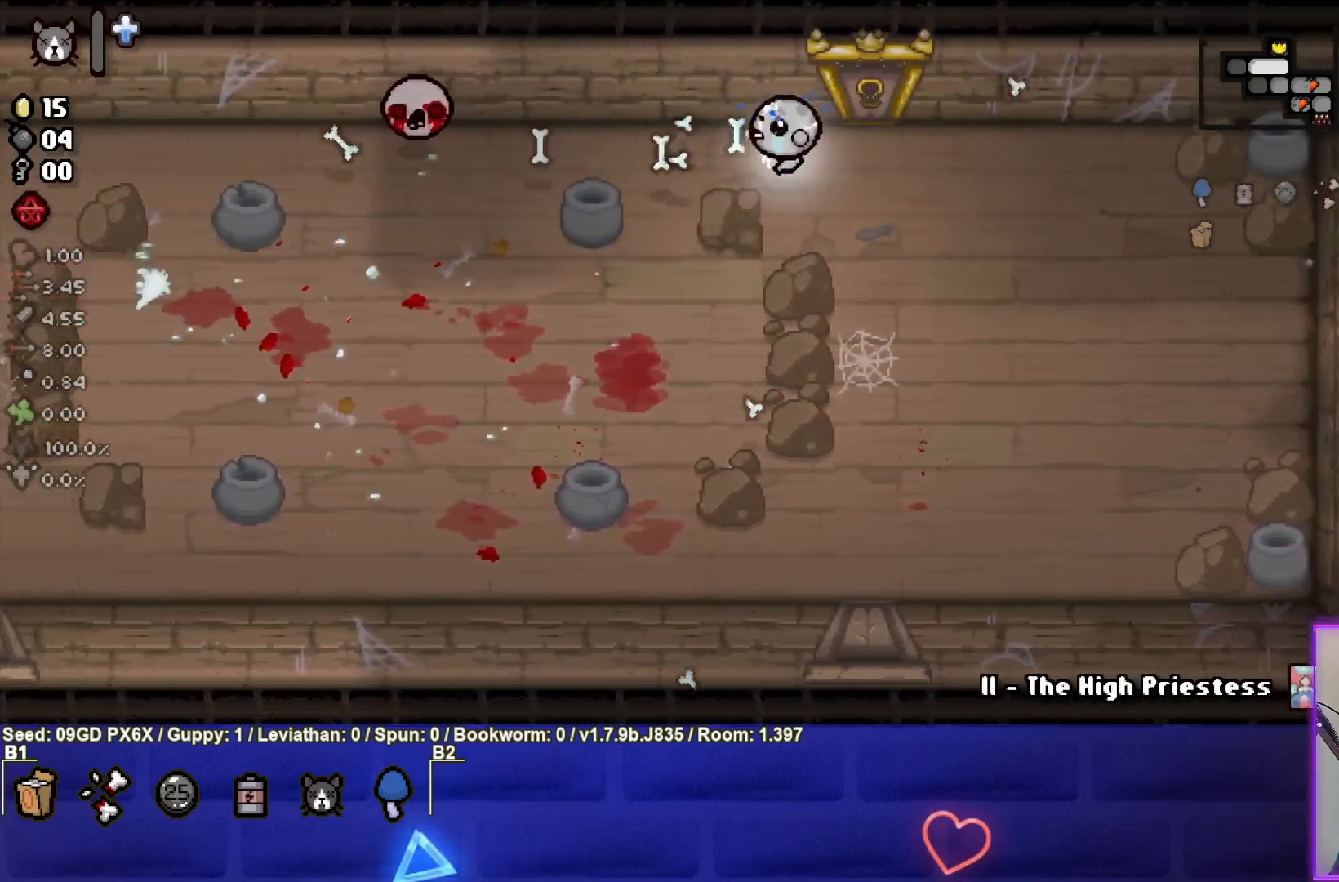
{"buttons": [], "left_stick": "down", "events": [[67, "left_stick", "center"], [167, "left_stick", "down-right"], [367, "SQUARE", "up"], [400, "left_stick", "down"]]}
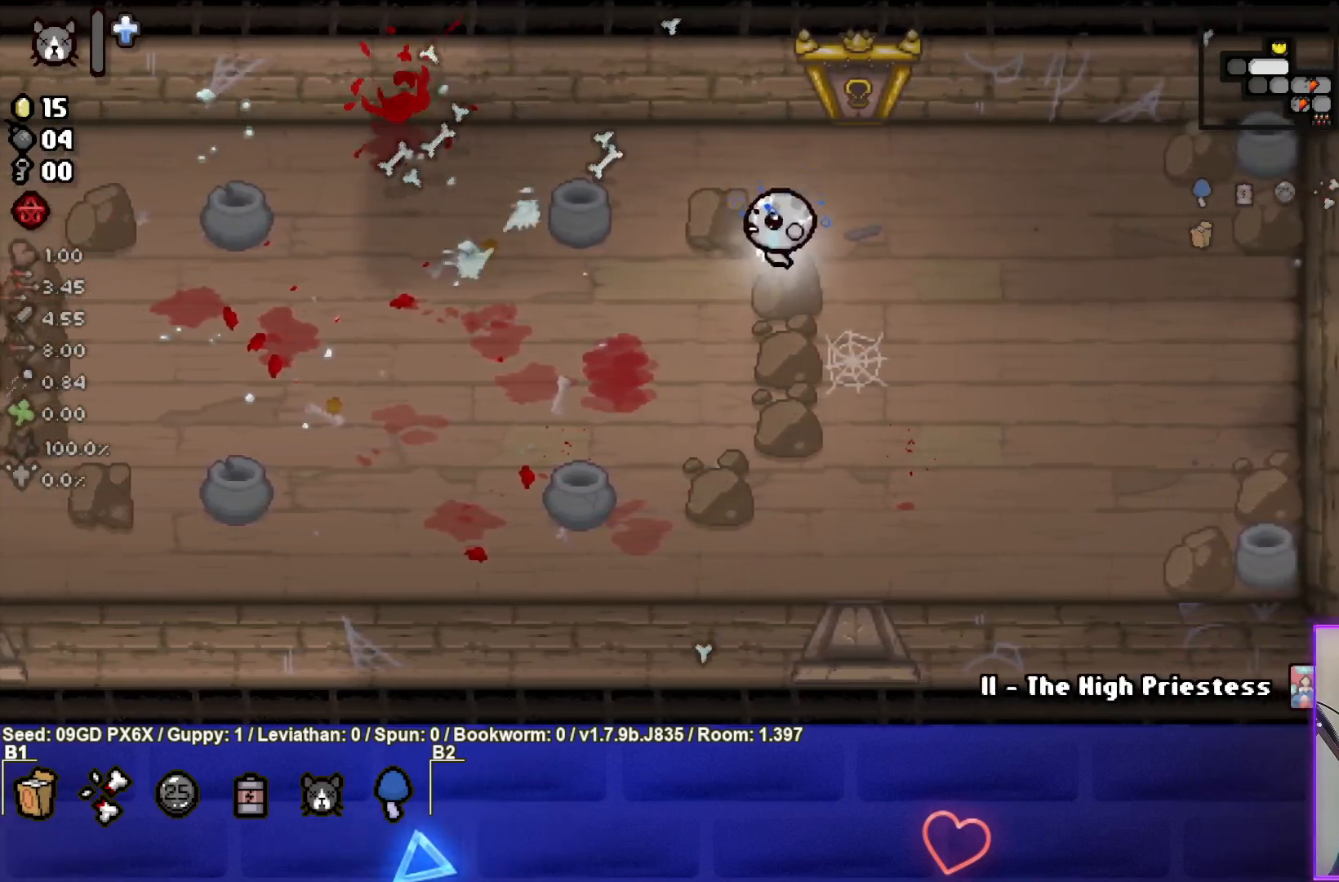
{"buttons": [], "left_stick": "left", "events": [[33, "left_stick", "down-left"], [217, "left_stick", "left"]]}
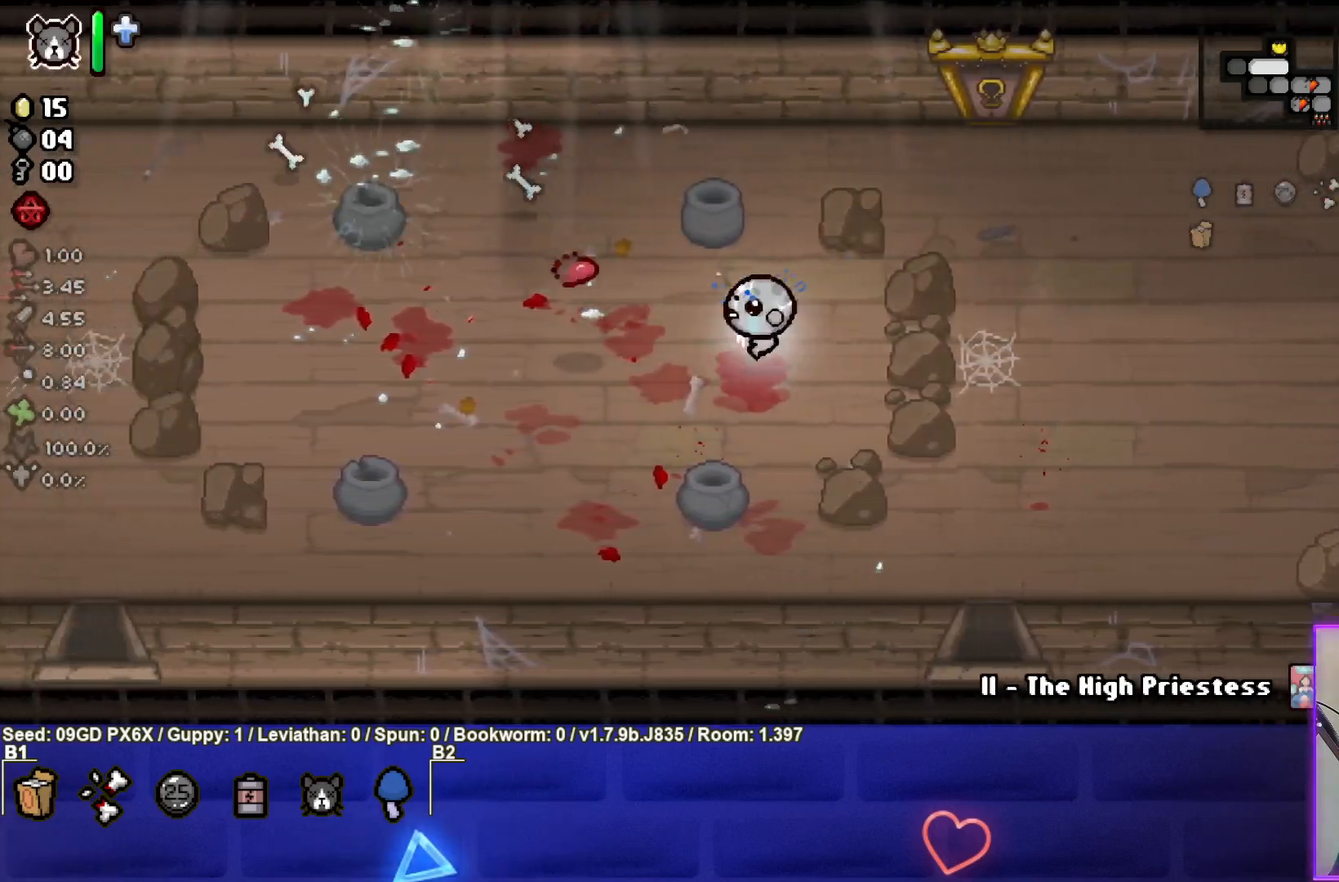
{"buttons": [], "left_stick": "down-left", "events": [[367, "L2", "down"], [500, "L2", "up"], [500, "left_stick", "down-left"]]}
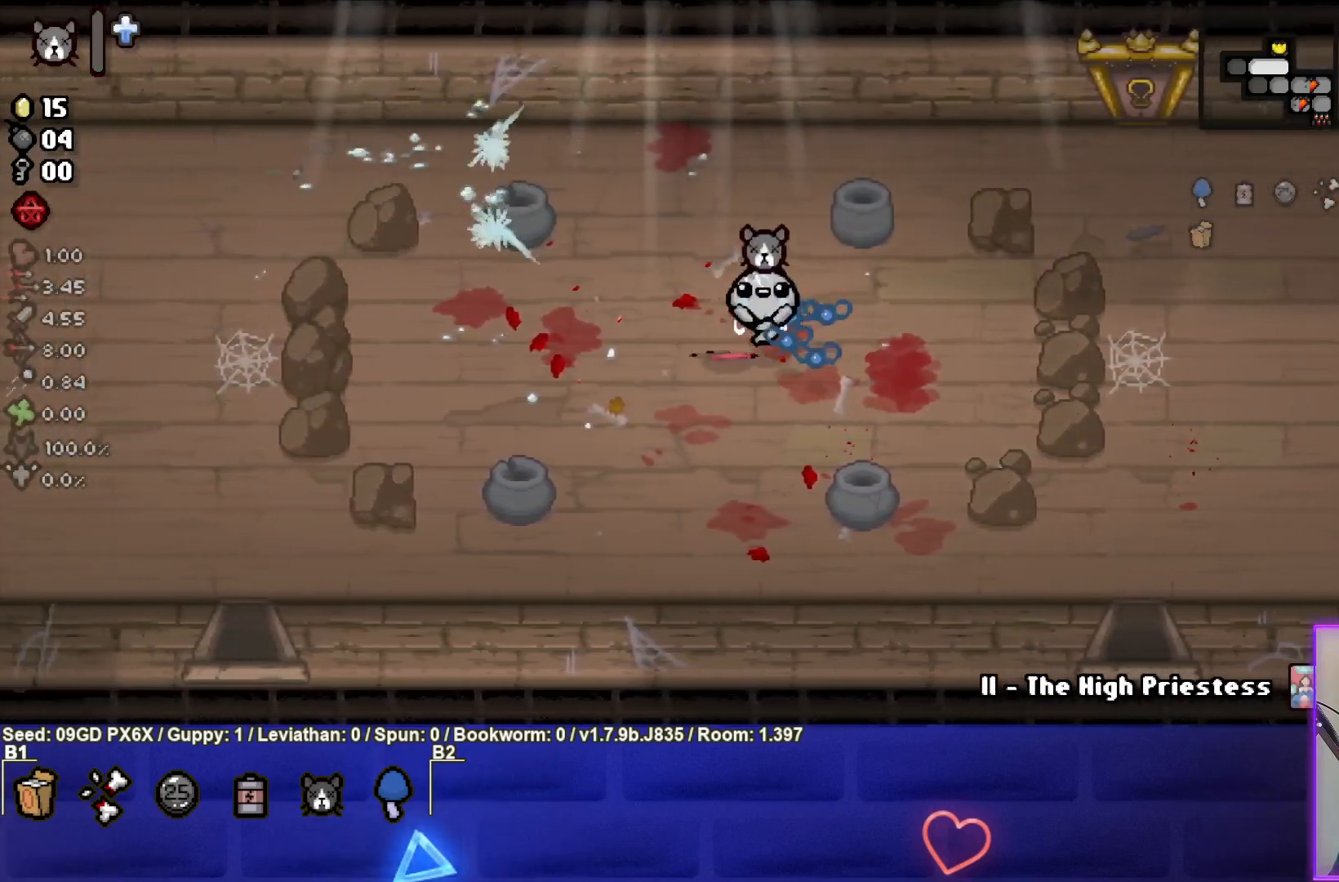
{"buttons": [], "left_stick": "down-left", "events": []}
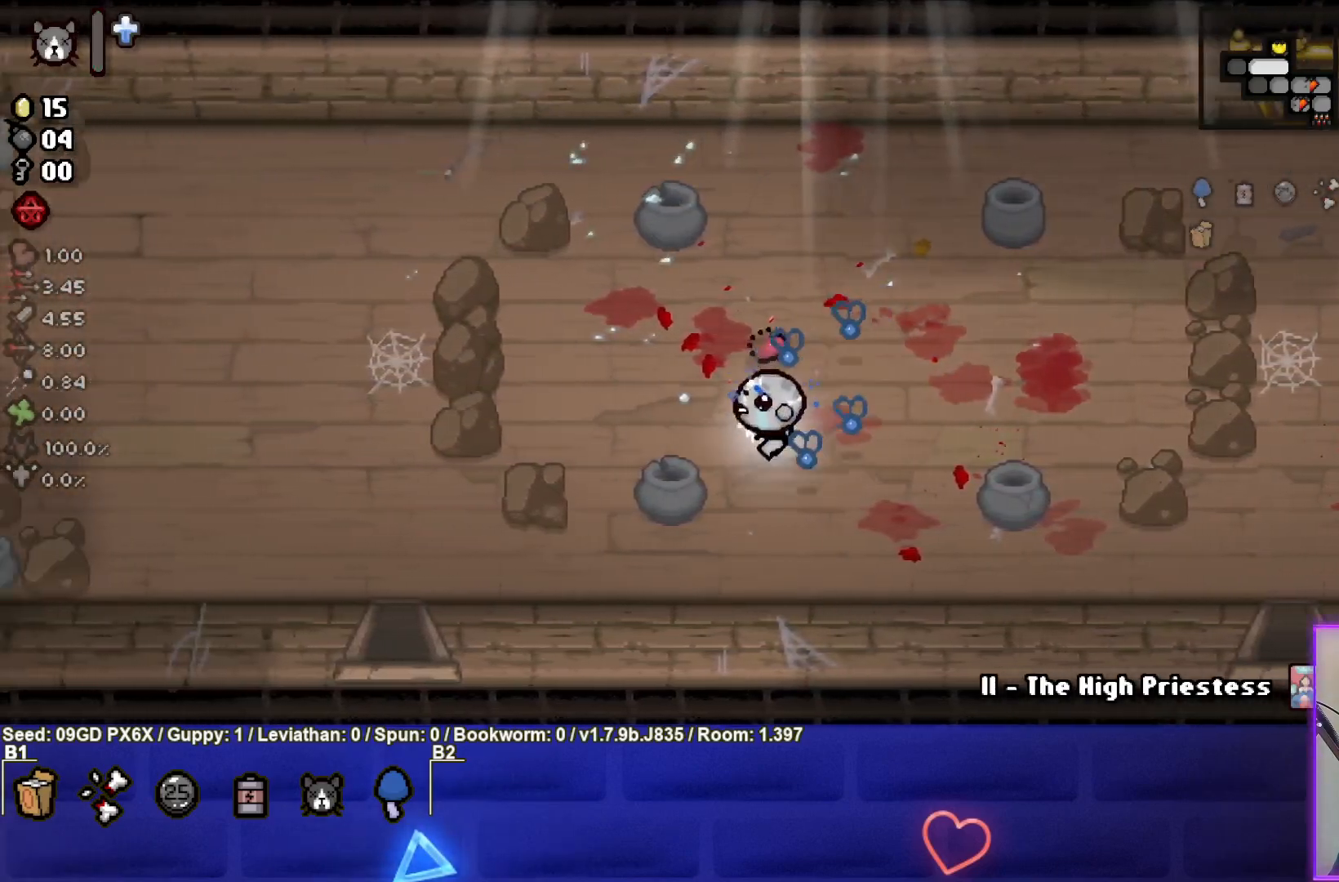
{"buttons": [], "left_stick": "down-left", "events": []}